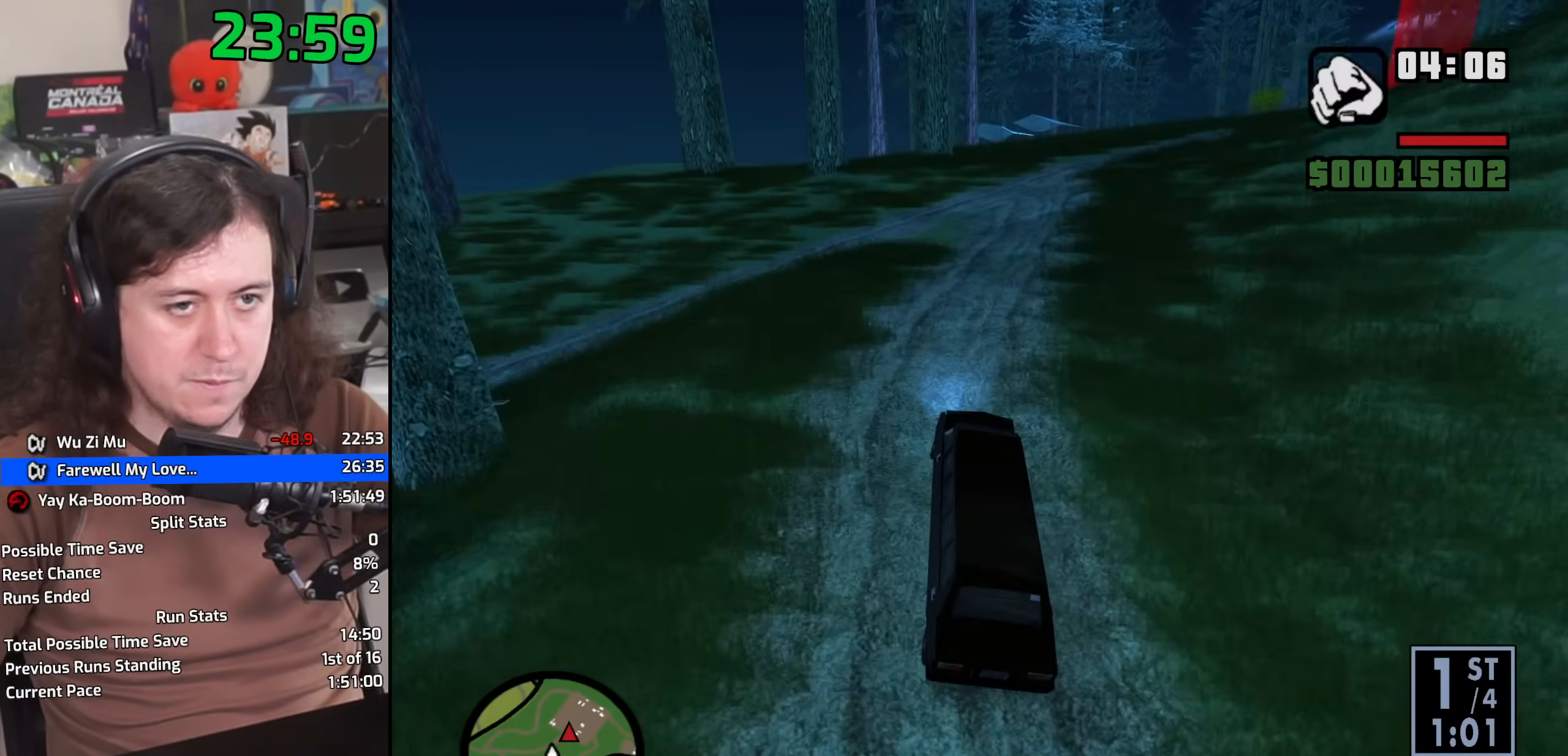
Gameplay with keyboard and mouse; each line is a JSON object with the keys and mouse buttons held at the frame after it. "events" lists presses ("down") and releases ("up") of "1", "2", "3", "4", "5", "6", "8", "a", "alt", "b", "c", "ctrl", "d", "down", "e", "escape", "f", "f1", "f2", "f3", "g", "h", "left", "n", "num2", "q", "r", "right", "s", "shift", "space", "t", "tab", "up", "v", "w", "x", "y", "z", "mouse_left", "mouse_wheel" and "mouse_right" between this image and that frame as [ms after this image, input, new state], when the widget could be followed in between. "mouse_left", "mouse_wheel", "mouse_right" = the "left", "wheel", "right" buttons of the "mouse" list. No other keys are recorded. "wheel" means that the mouse wheel is clicked or scrolled. Mouse movement is not recorded.
{"keys": ["d"], "mouse": [], "events": [[100, "s", "down"], [300, "s", "up"]]}
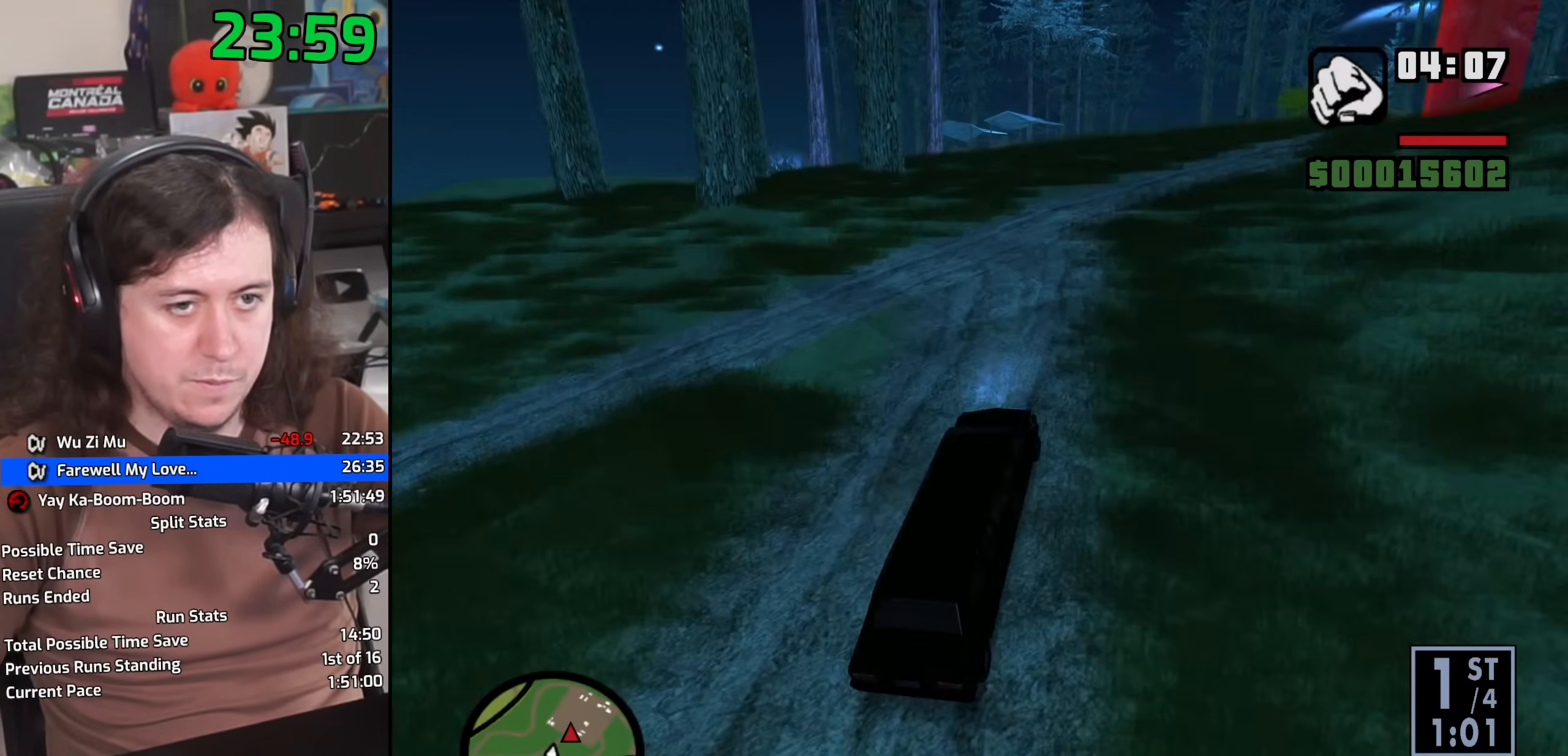
{"keys": ["a"], "mouse": [], "events": [[217, "d", "up"], [333, "a", "down"]]}
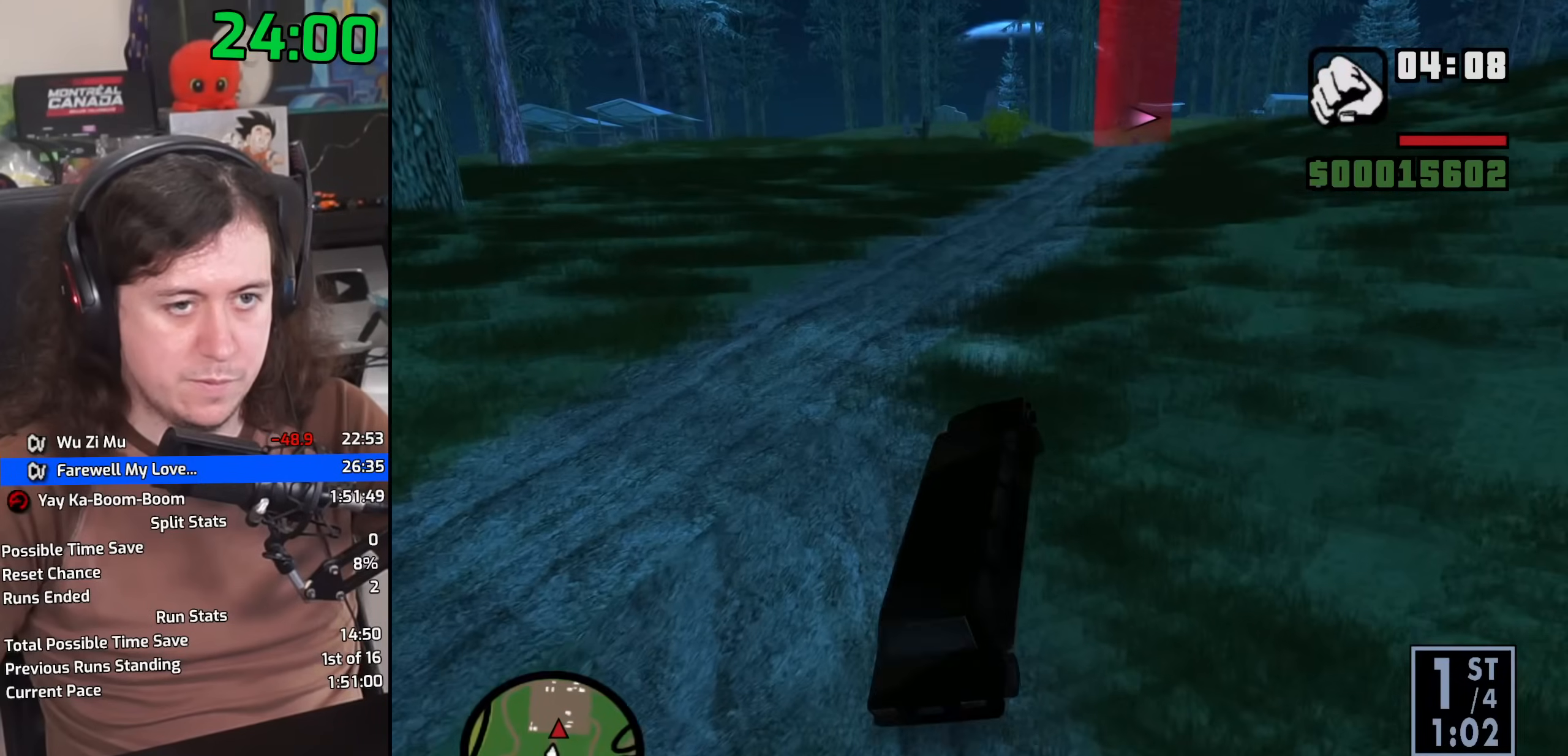
{"keys": ["a", "w"], "mouse": [], "events": [[483, "w", "down"]]}
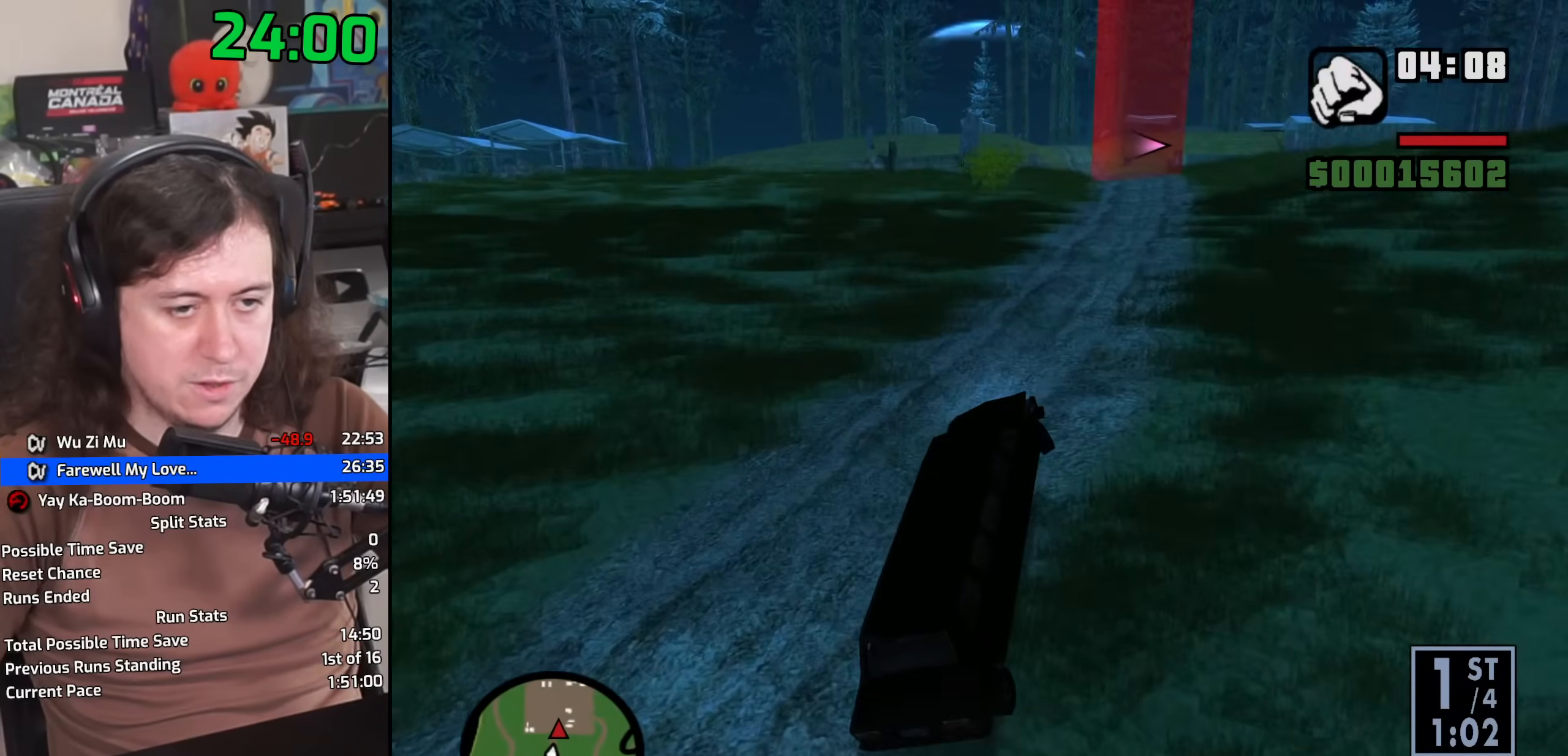
{"keys": ["w"], "mouse": [], "events": [[50, "a", "up"], [400, "a", "down"], [450, "a", "up"]]}
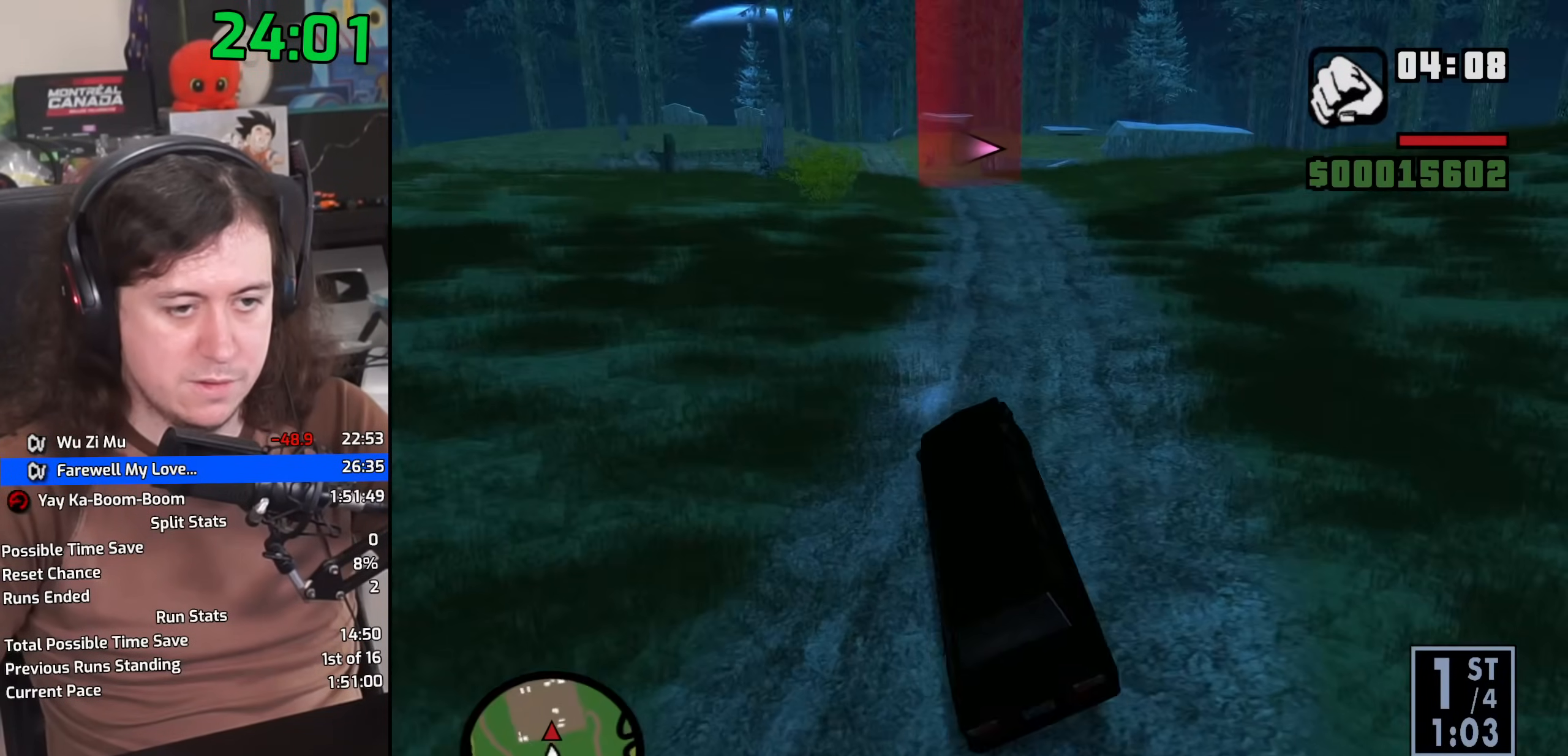
{"keys": ["a", "w"], "mouse": [], "events": [[433, "a", "down"]]}
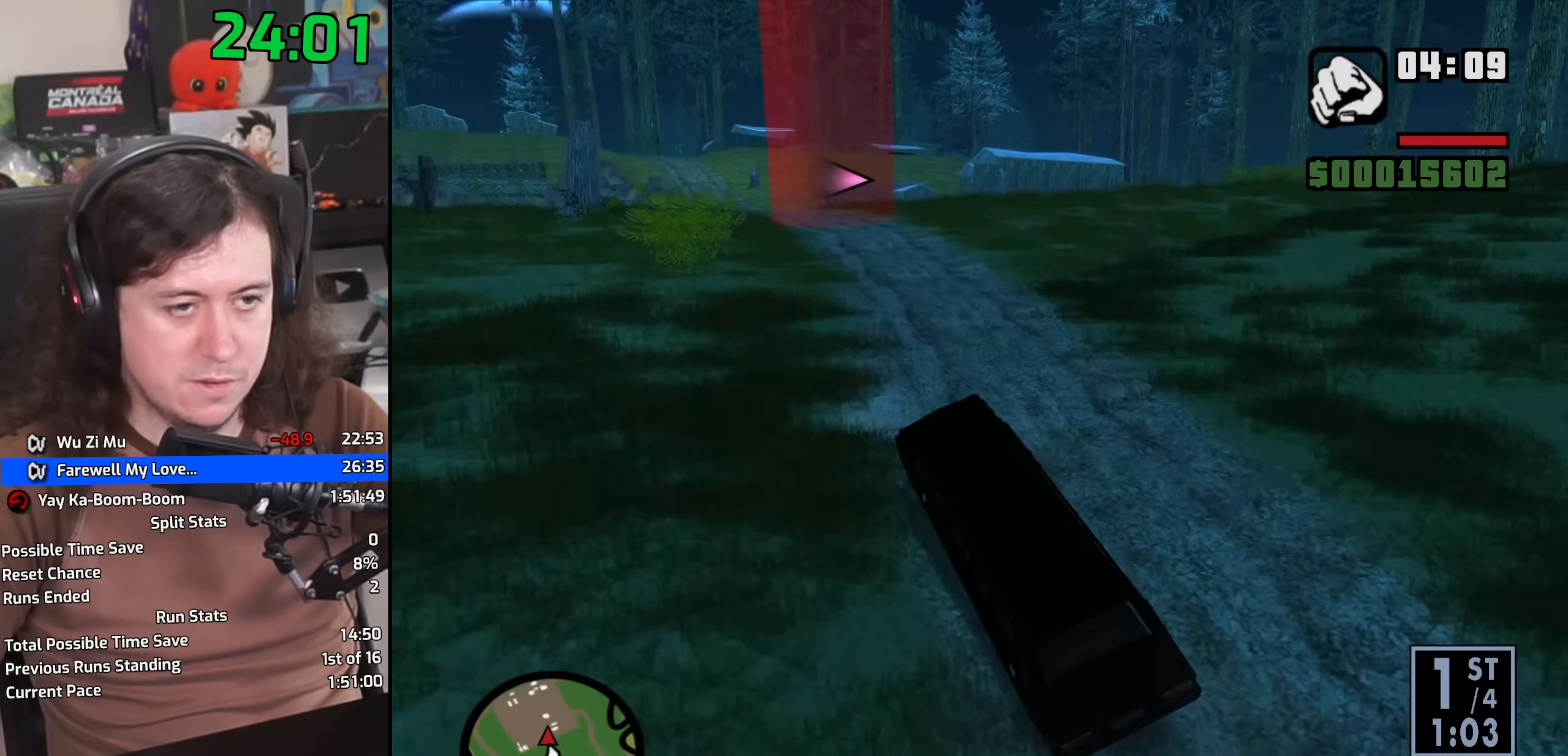
{"keys": ["w"], "mouse": [], "events": [[17, "a", "up"], [217, "d", "down"], [333, "d", "up"]]}
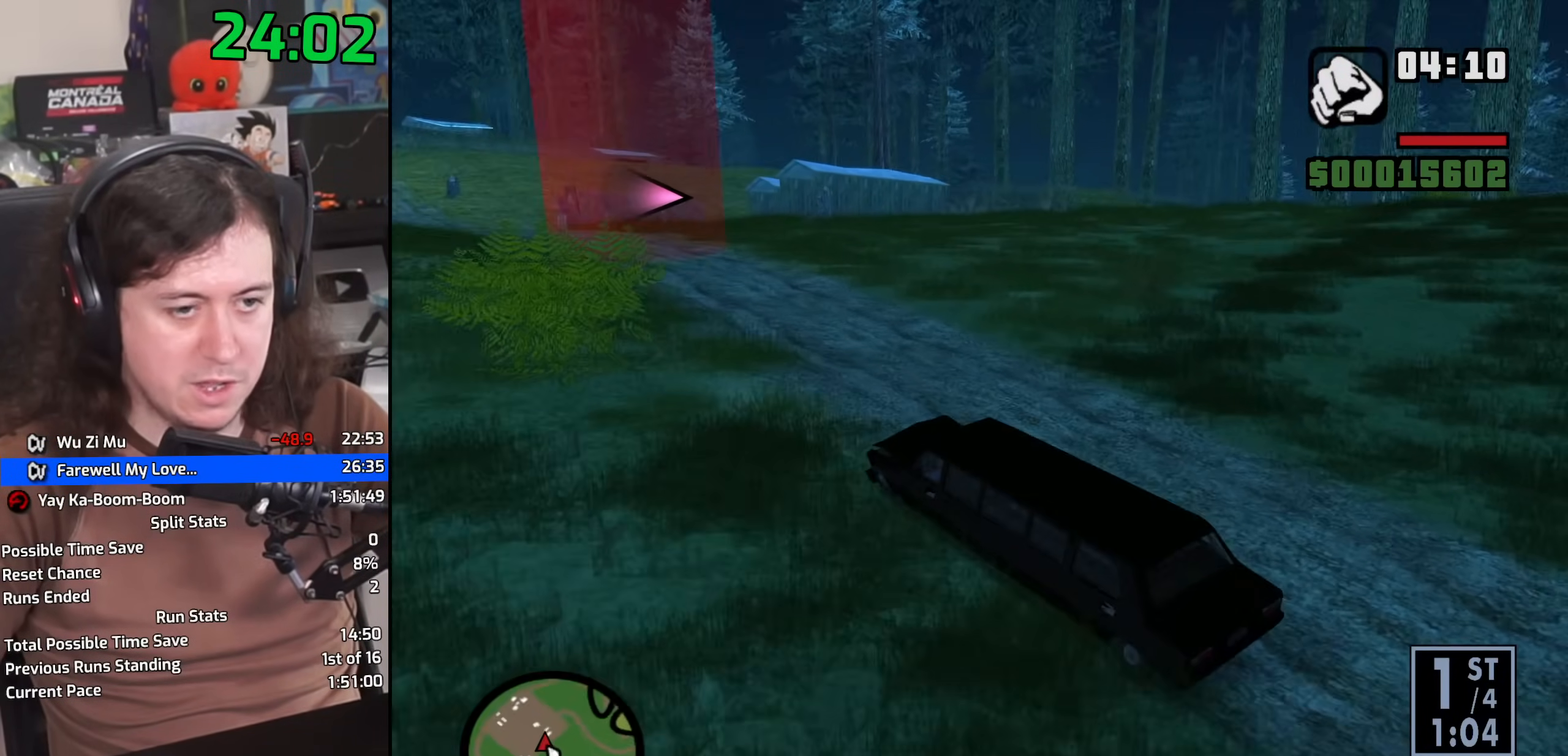
{"keys": ["w"], "mouse": [], "events": [[217, "d", "down"], [417, "d", "up"]]}
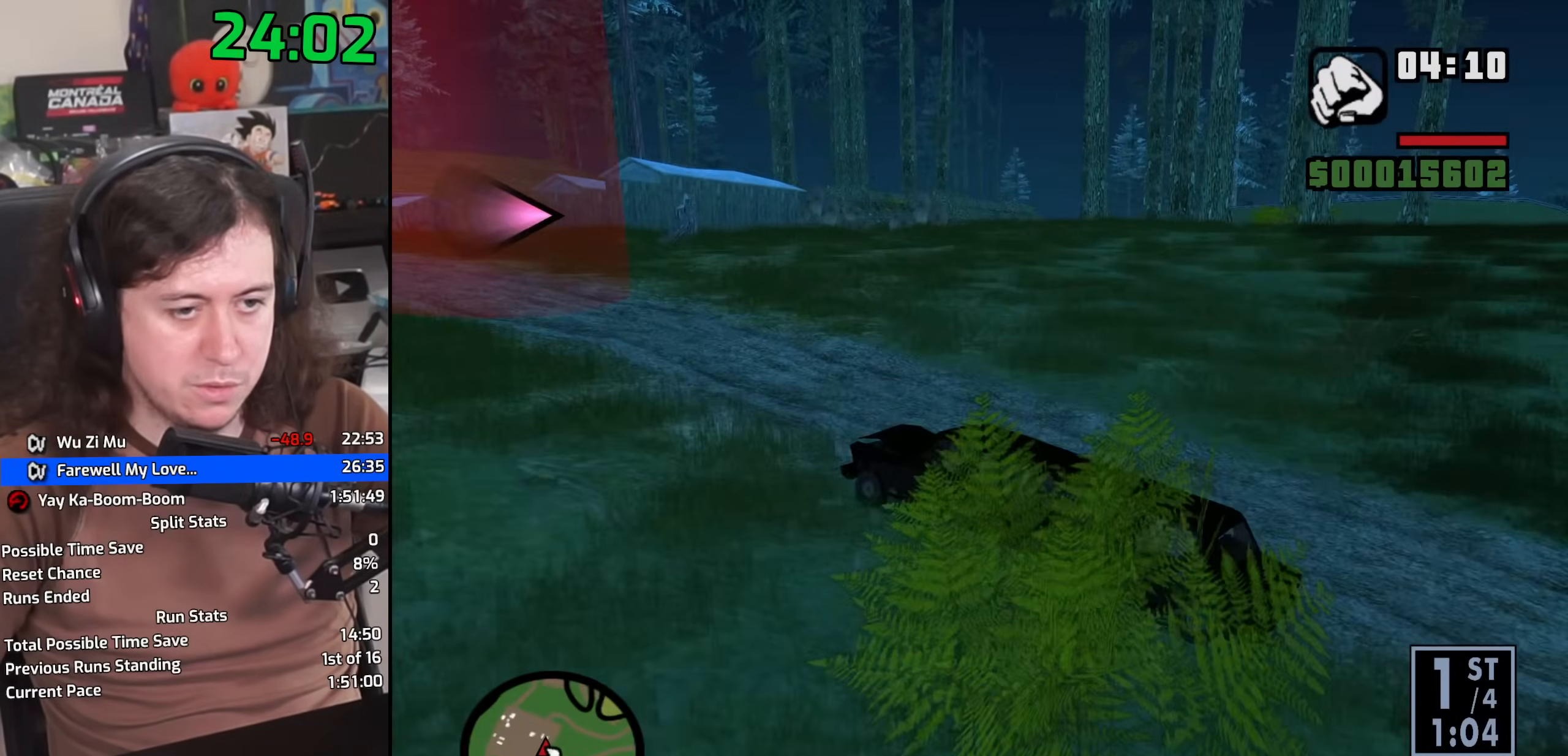
{"keys": ["d", "space"], "mouse": [], "events": [[67, "d", "down"], [67, "w", "up"], [200, "s", "down"], [217, "space", "down"], [317, "s", "up"]]}
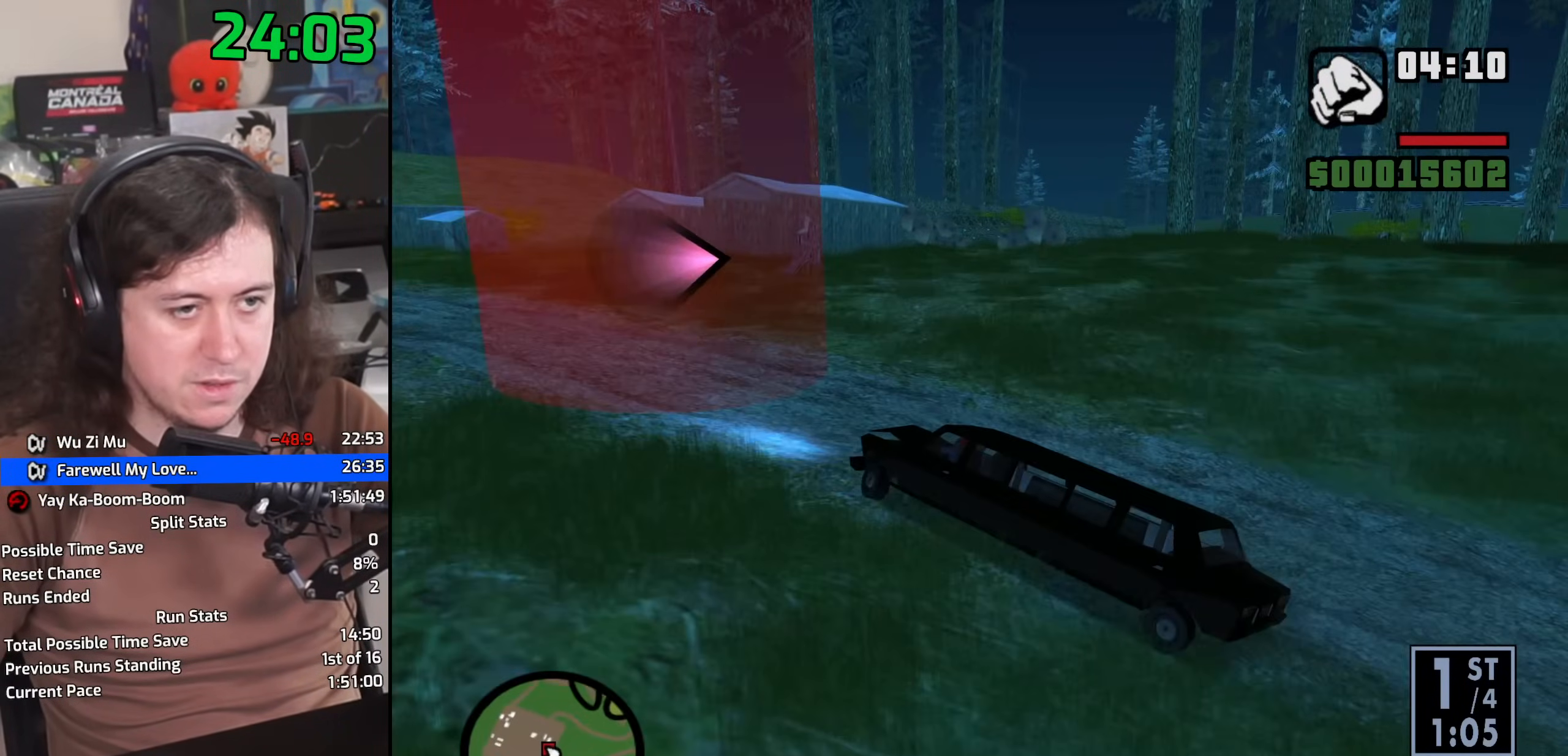
{"keys": ["d"], "mouse": [], "events": [[283, "space", "up"]]}
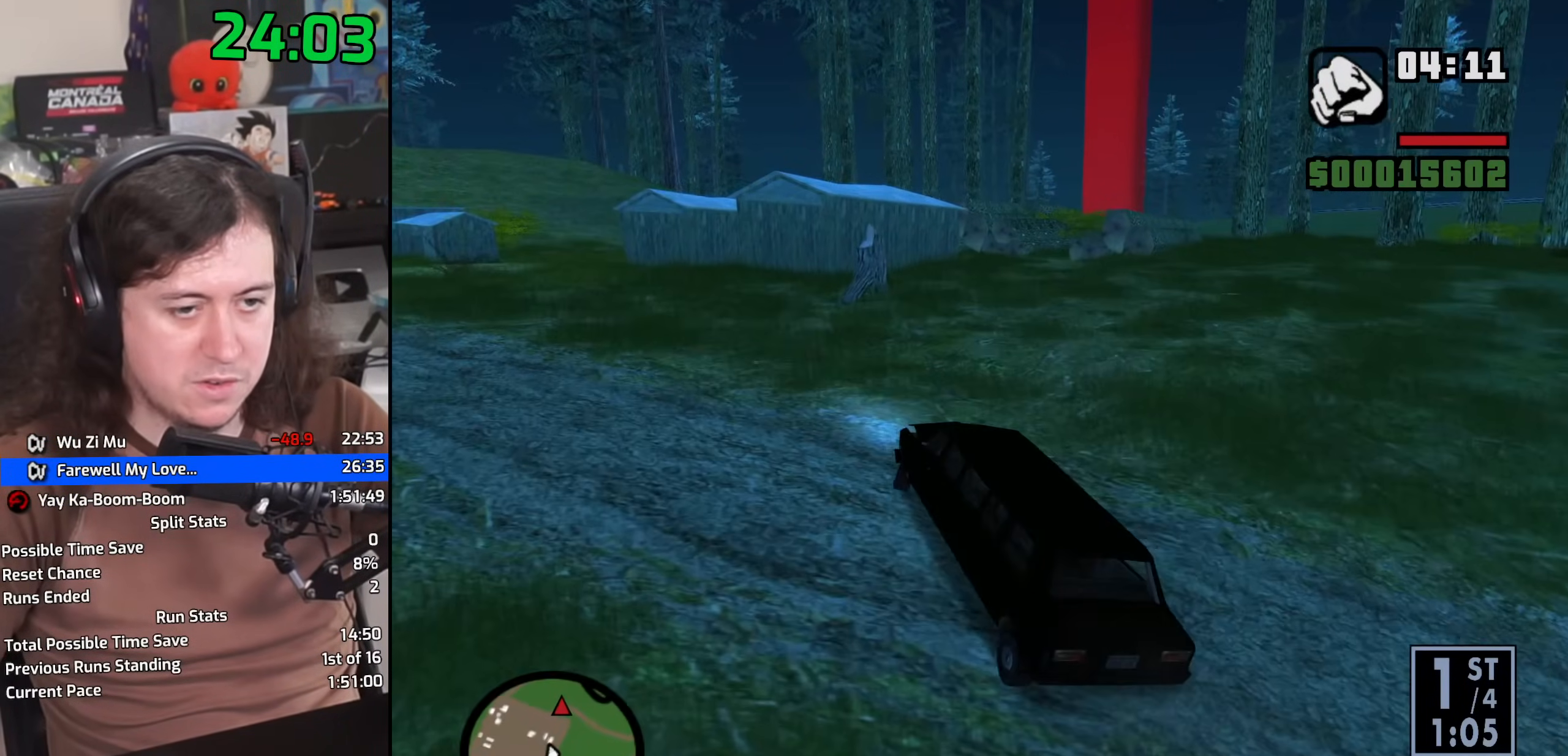
{"keys": ["a", "w"], "mouse": [], "events": [[67, "d", "up"], [167, "a", "down"], [317, "w", "down"]]}
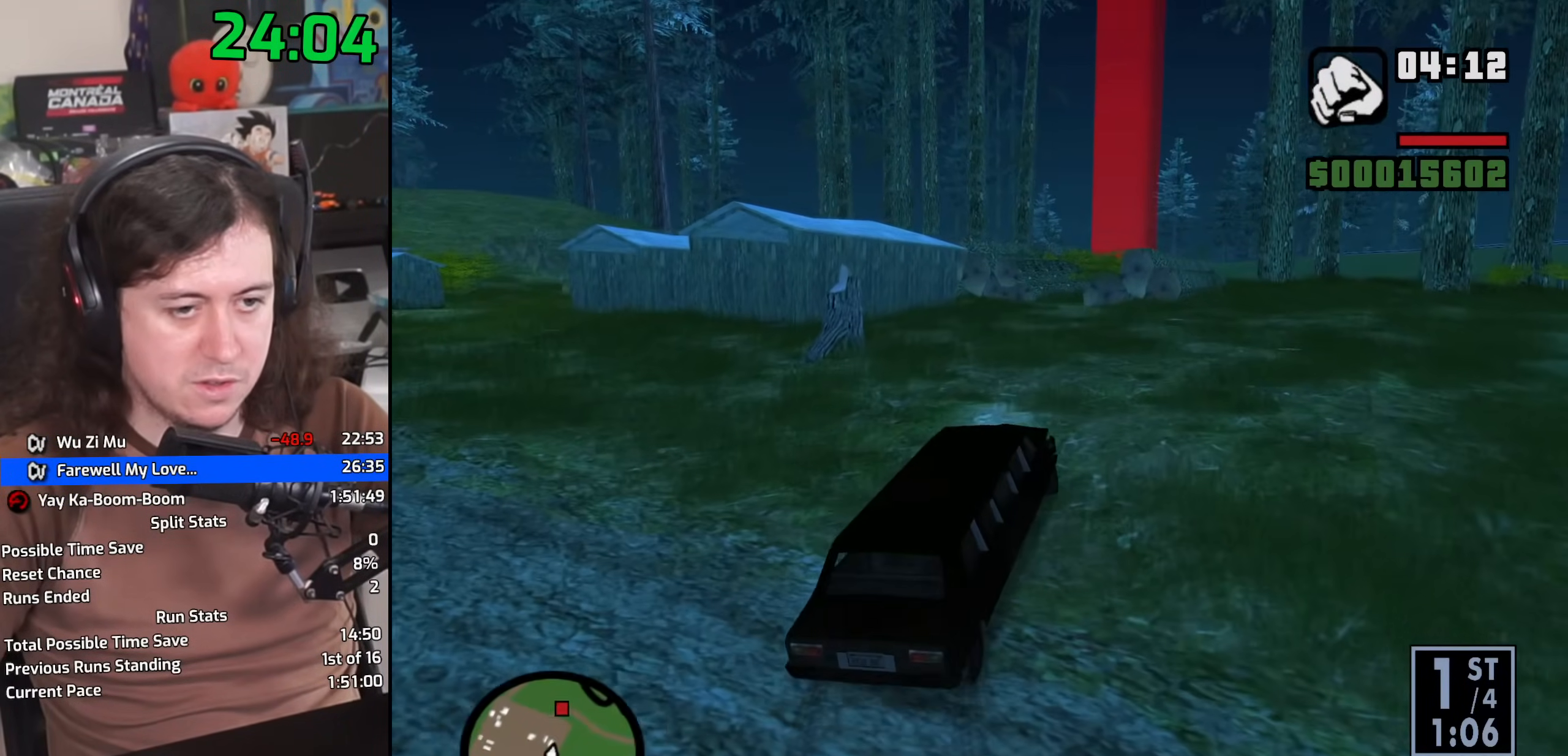
{"keys": ["w"], "mouse": [], "events": [[417, "a", "up"]]}
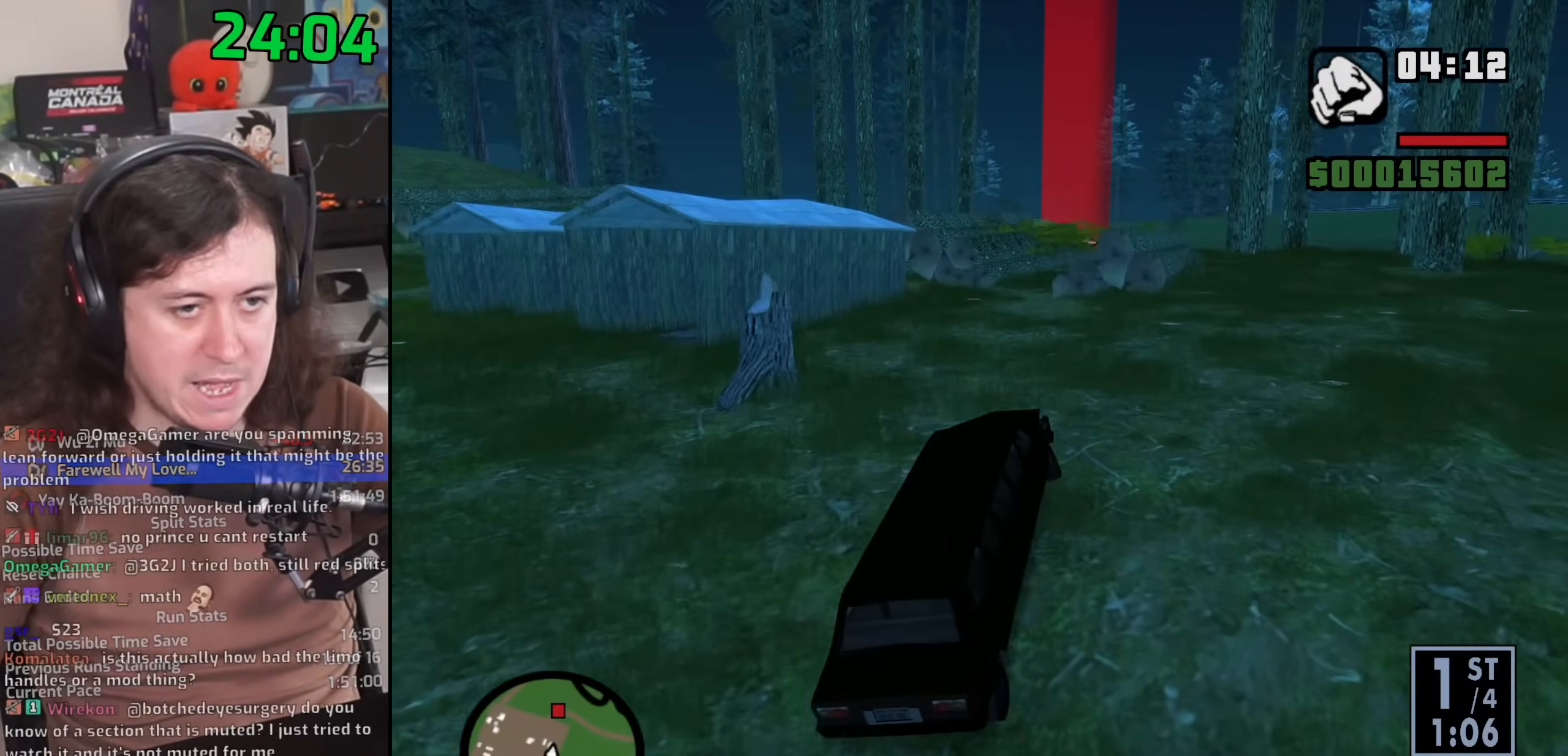
{"keys": ["a", "w"], "mouse": [], "events": [[367, "a", "down"]]}
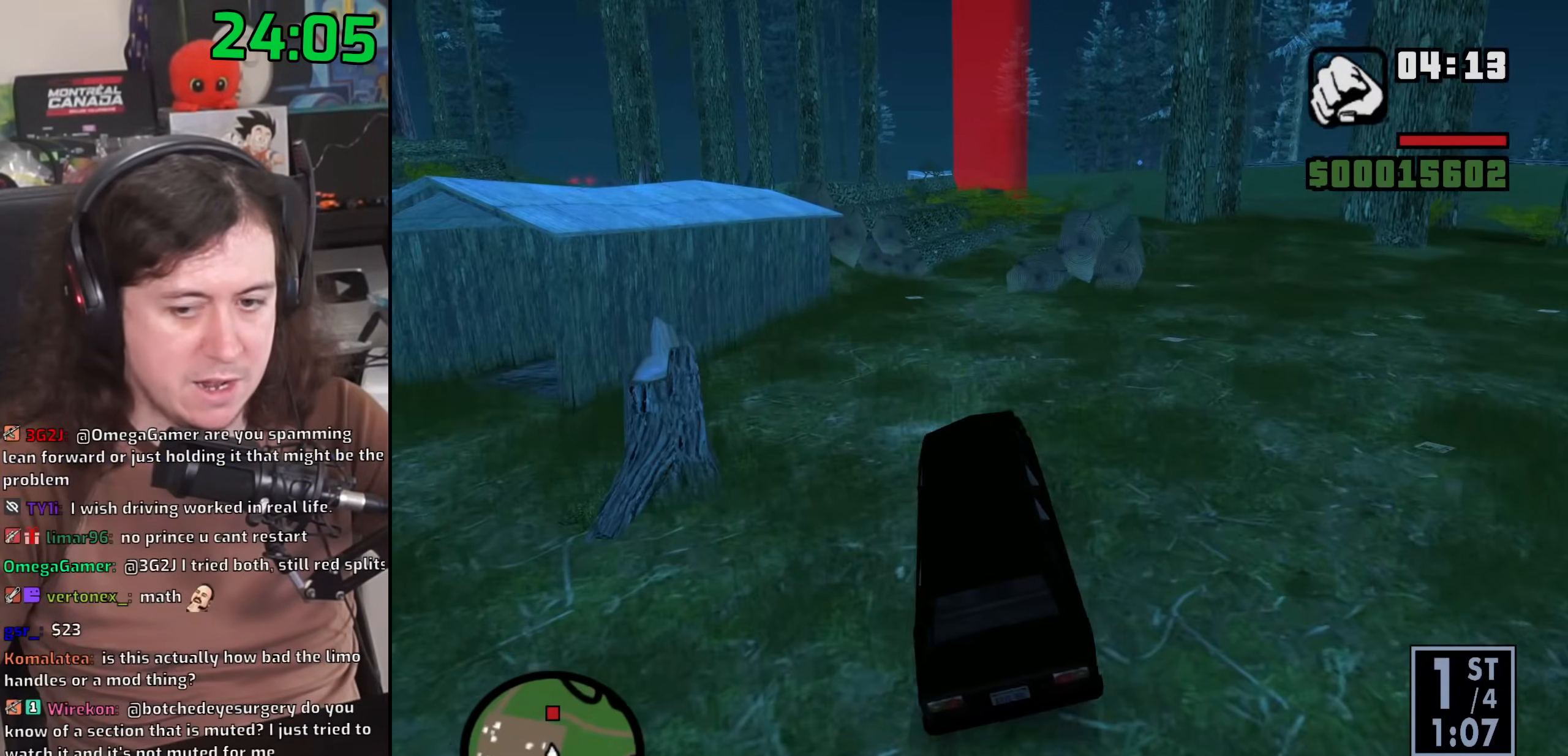
{"keys": ["w"], "mouse": [], "events": [[17, "a", "up"], [117, "d", "down"], [233, "w", "up"], [383, "w", "down"], [433, "d", "up"]]}
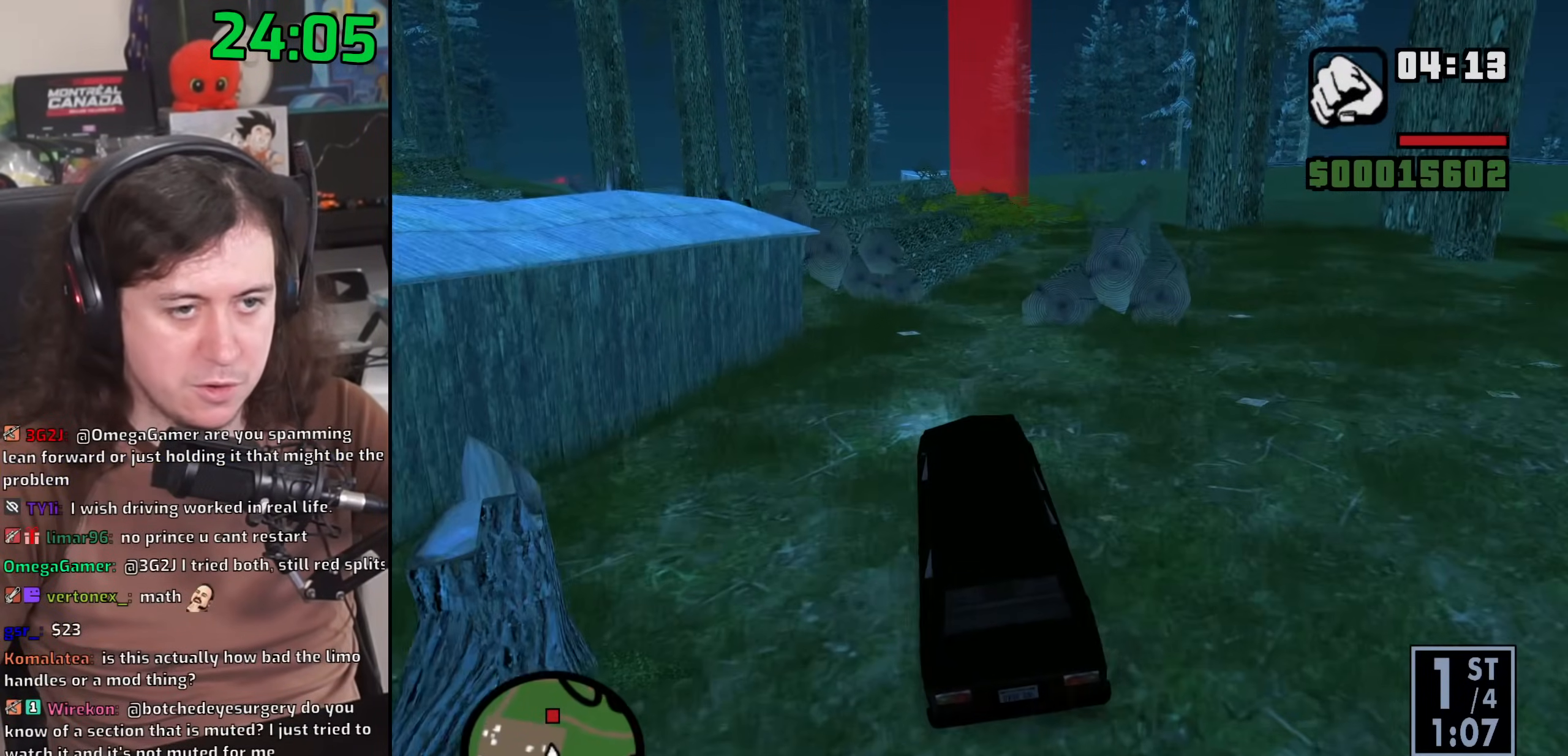
{"keys": [], "mouse": [], "events": [[83, "a", "down"], [267, "w", "up"], [317, "a", "up"]]}
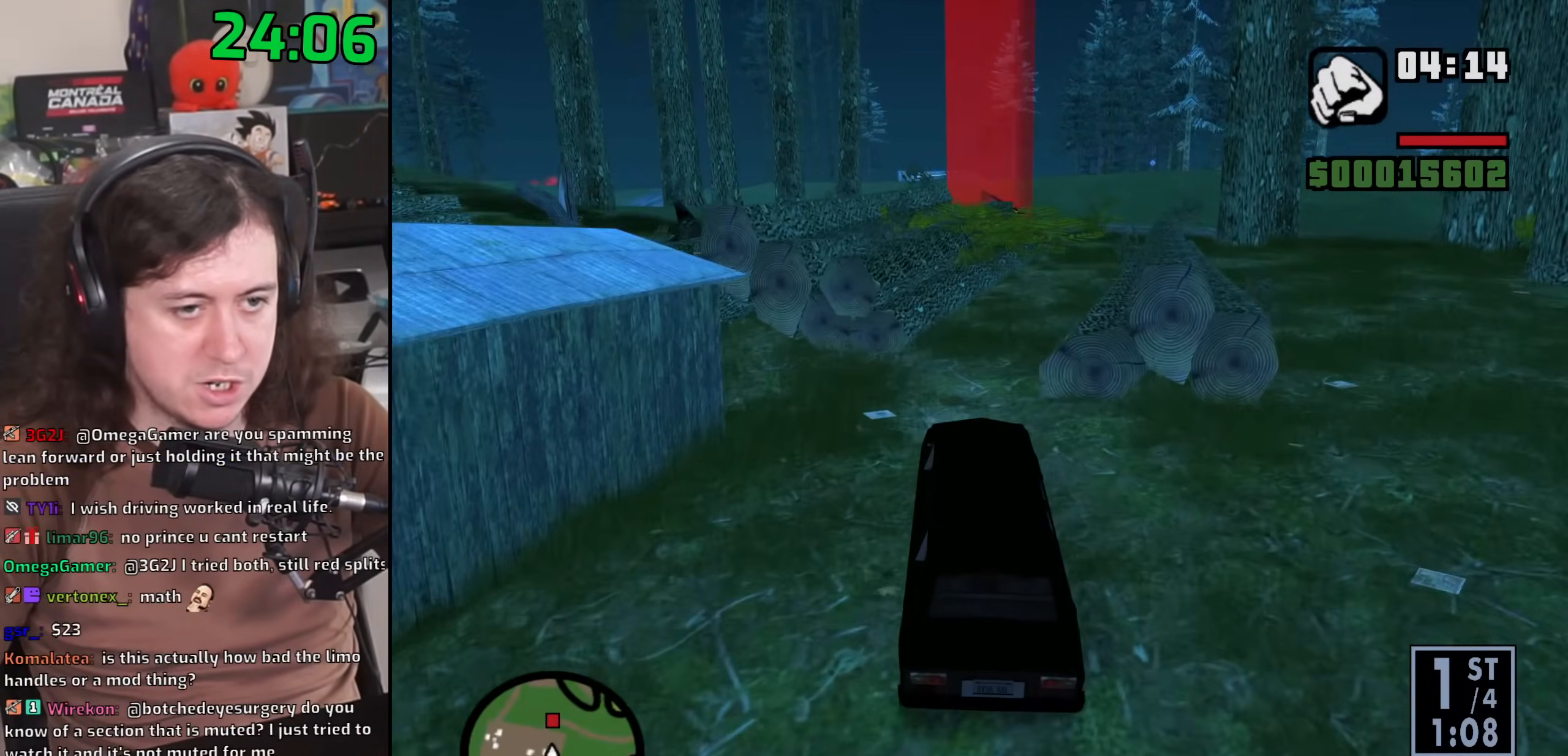
{"keys": ["d", "w"], "mouse": [], "events": [[67, "d", "down"], [167, "d", "up"], [183, "w", "down"], [317, "d", "down"]]}
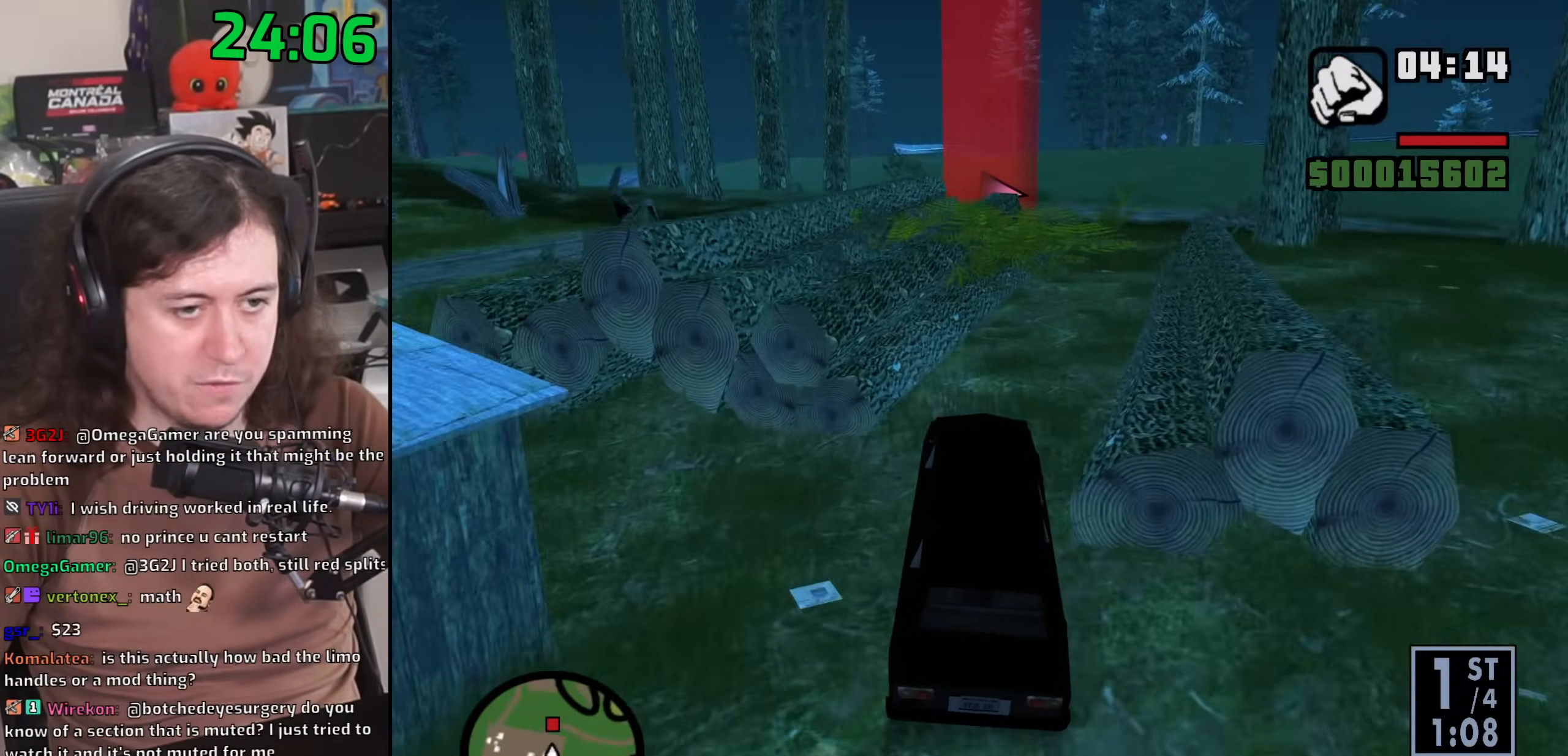
{"keys": ["a", "w"], "mouse": [], "events": [[83, "w", "up"], [217, "w", "down"], [383, "d", "up"], [467, "a", "down"]]}
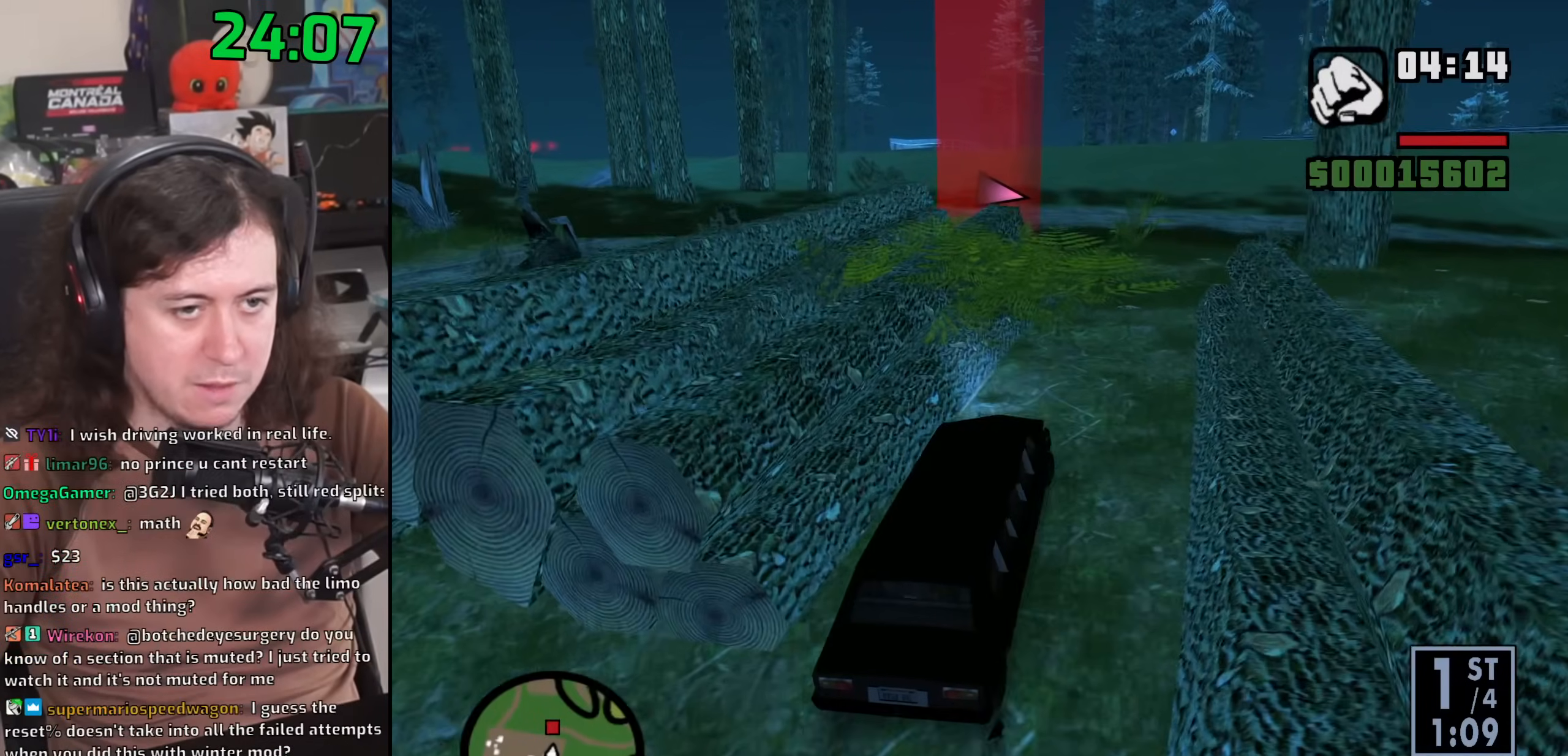
{"keys": ["a", "w"], "mouse": [], "events": [[67, "a", "up"], [500, "a", "down"]]}
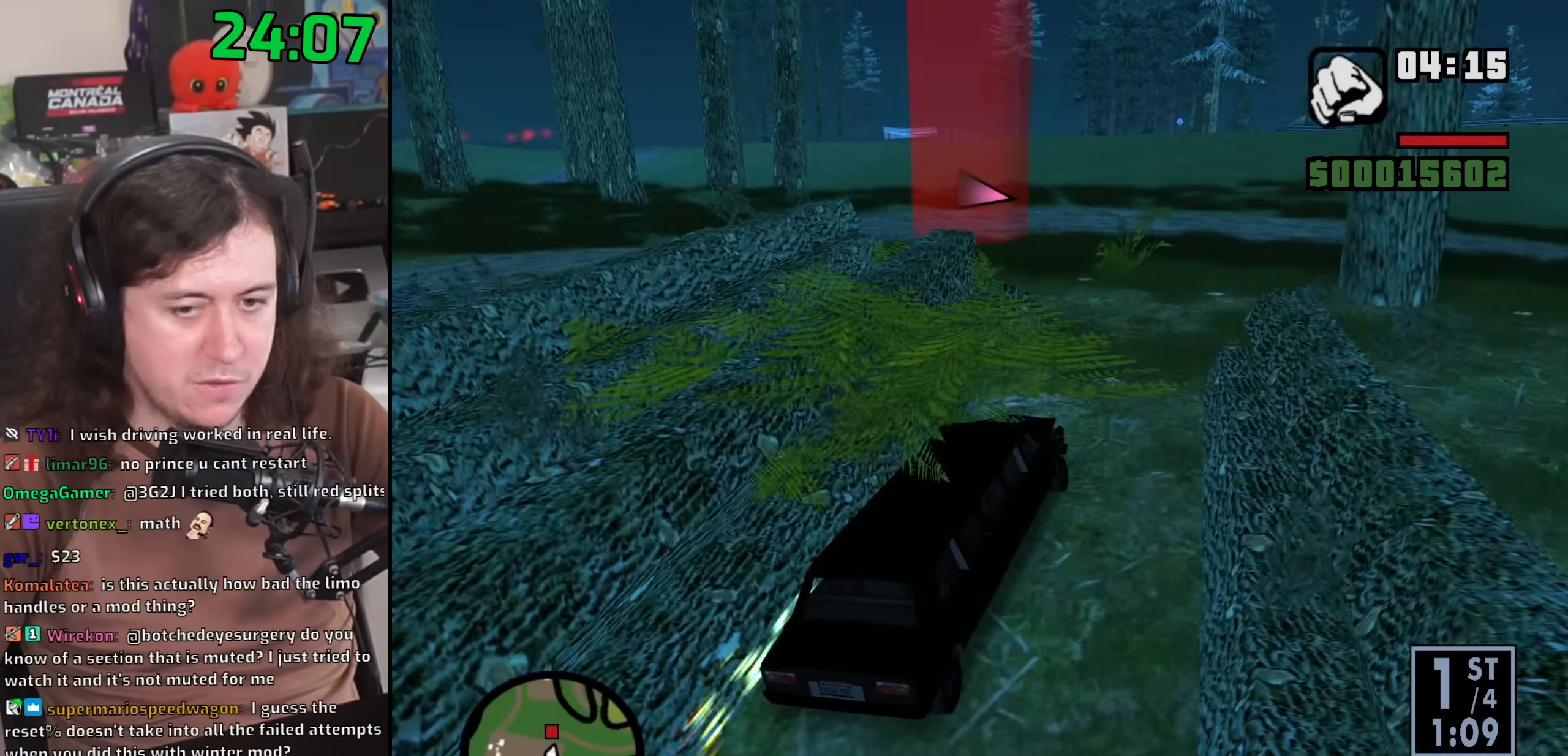
{"keys": ["a"], "mouse": [], "events": [[50, "w", "up"], [250, "a", "up"], [467, "a", "down"]]}
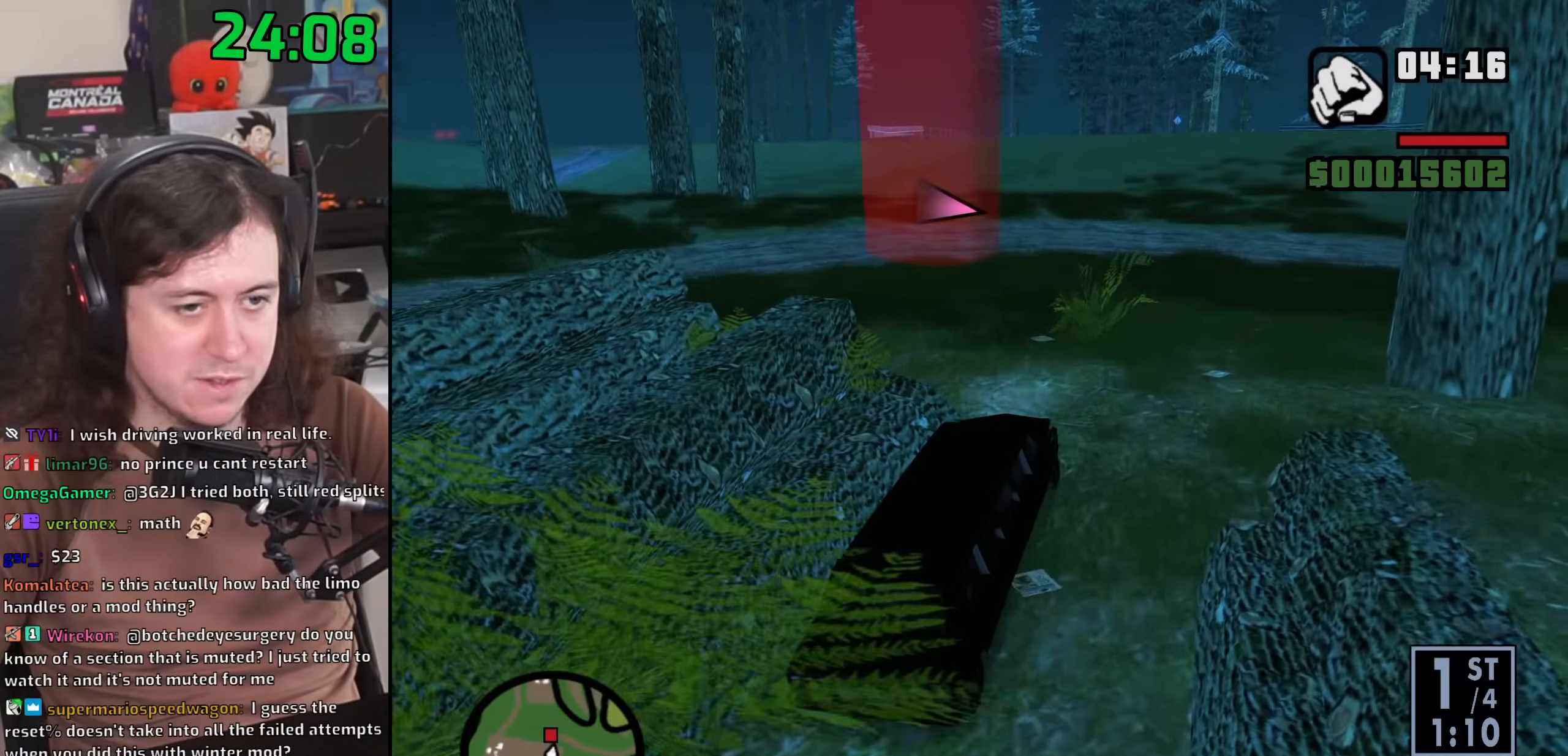
{"keys": ["a", "w"], "mouse": [], "events": [[133, "w", "down"], [283, "a", "up"], [467, "a", "down"]]}
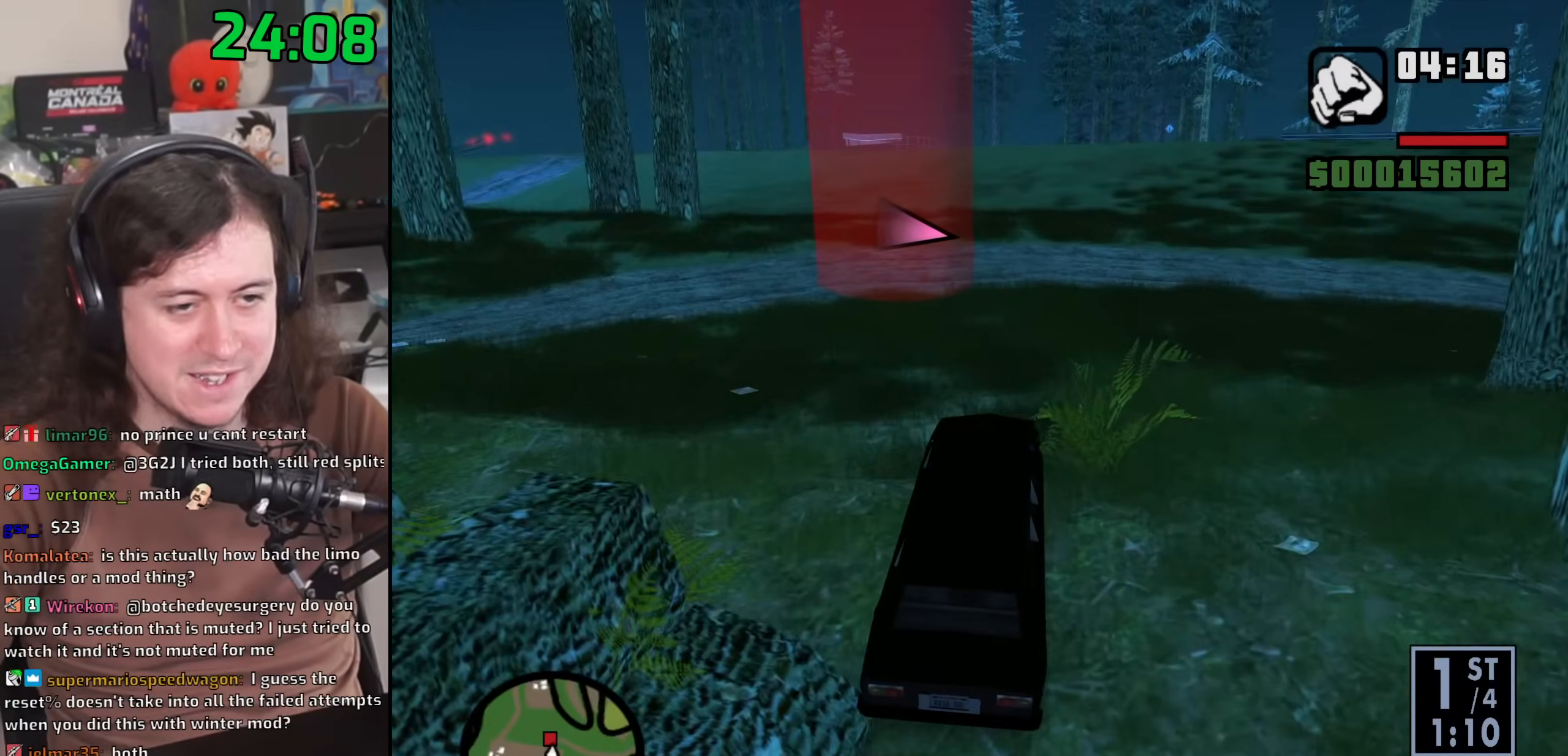
{"keys": ["w"], "mouse": [], "events": [[83, "a", "up"]]}
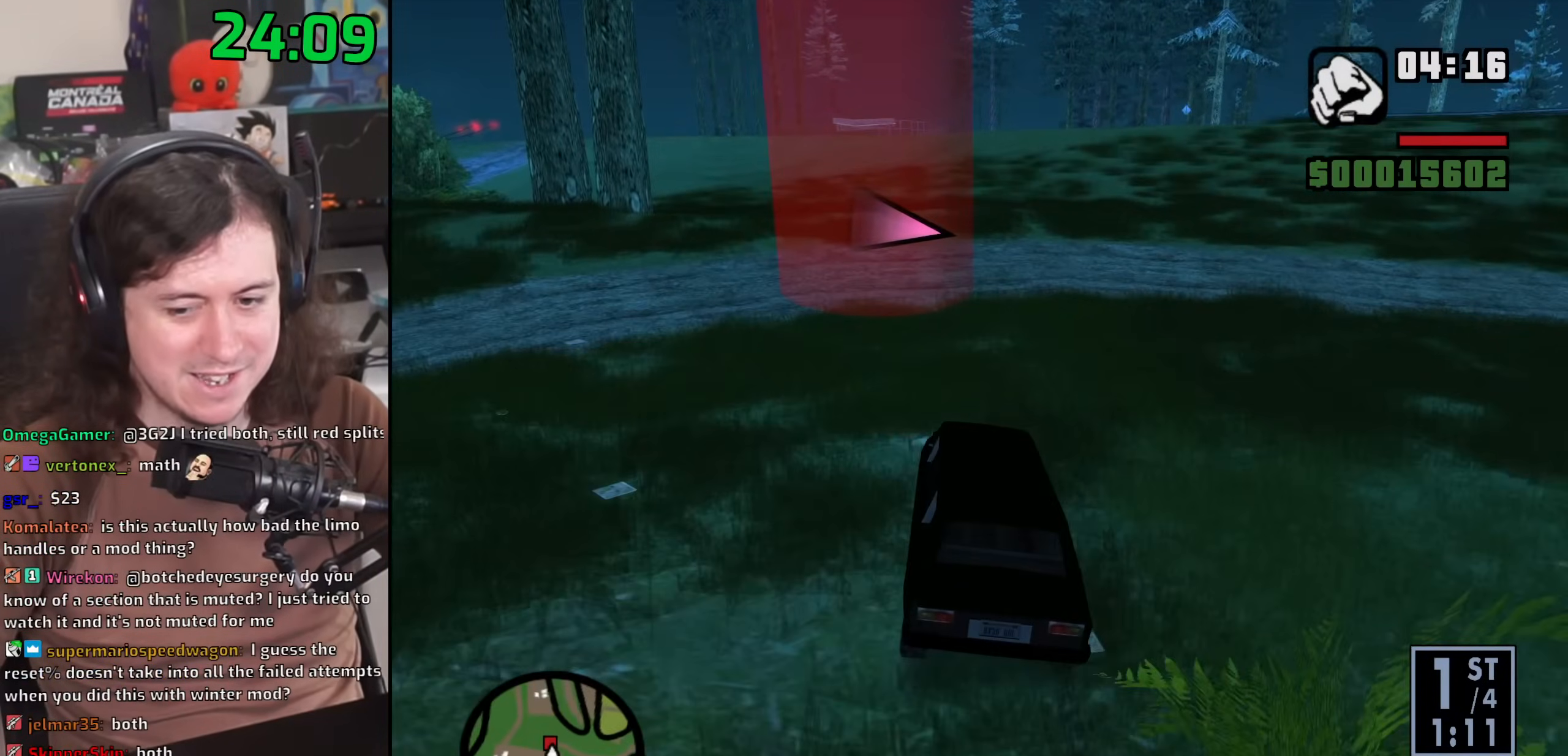
{"keys": ["d", "space"], "mouse": [], "events": [[150, "d", "down"], [183, "w", "up"], [333, "space", "down"]]}
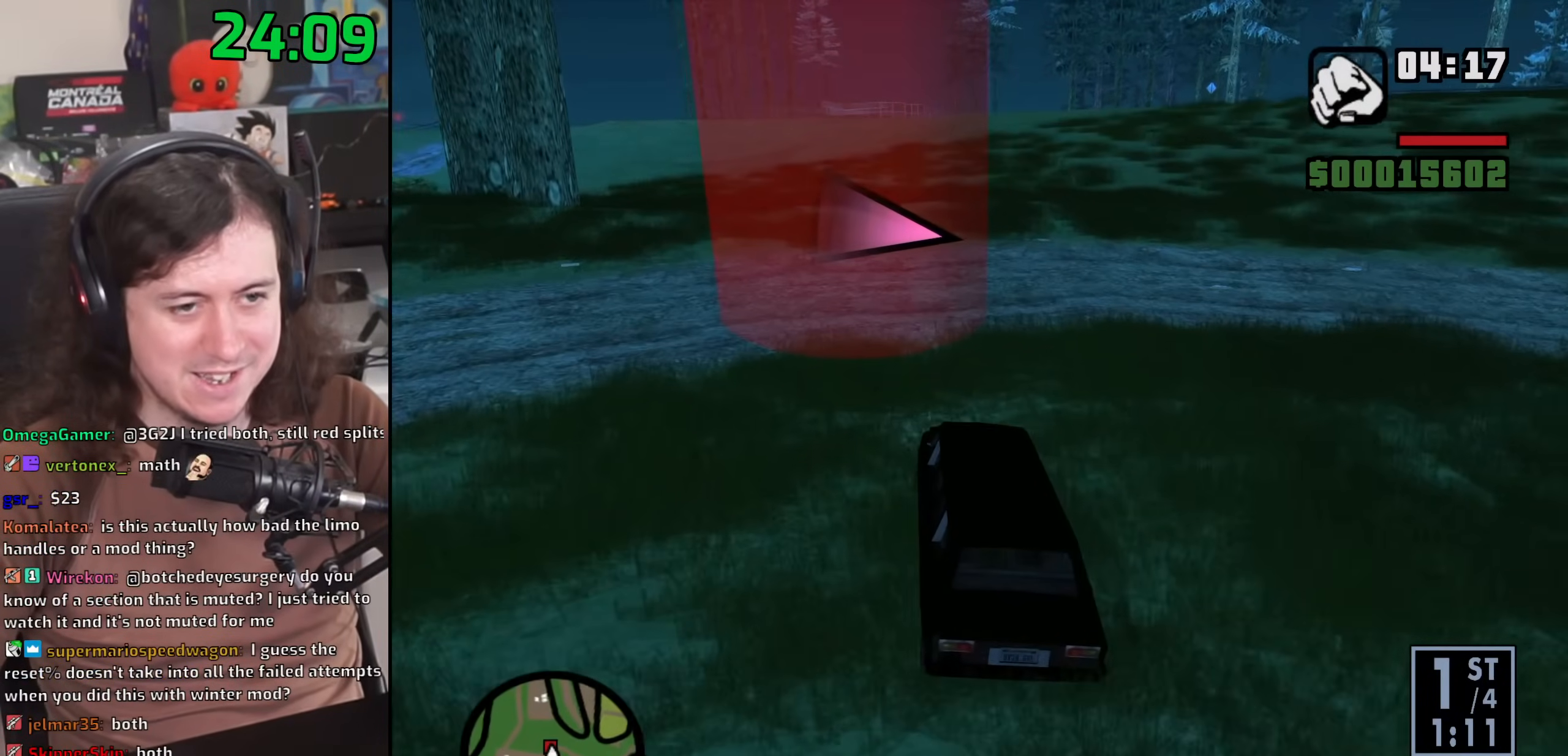
{"keys": ["d"], "mouse": [], "events": [[433, "space", "up"]]}
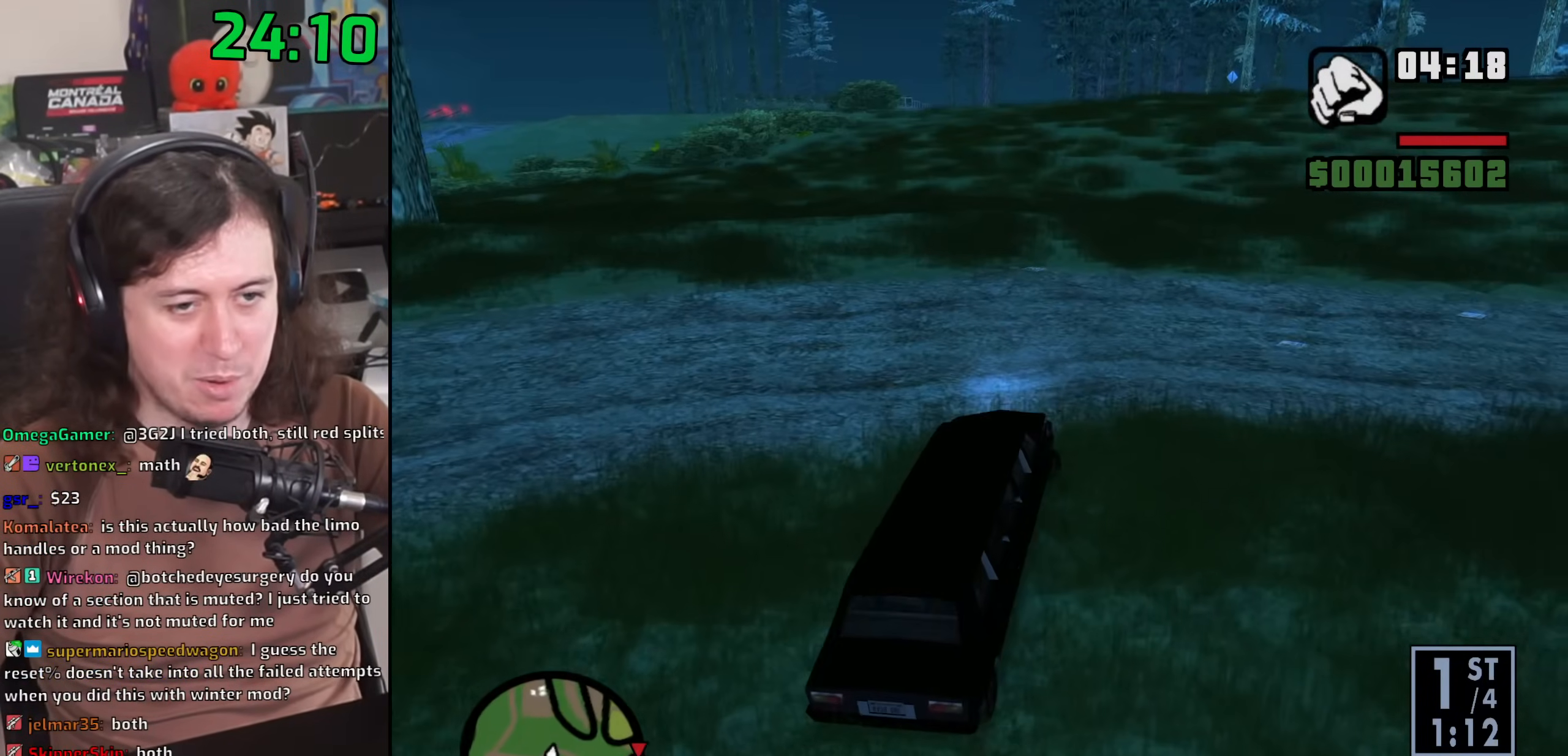
{"keys": ["d"], "mouse": [], "events": []}
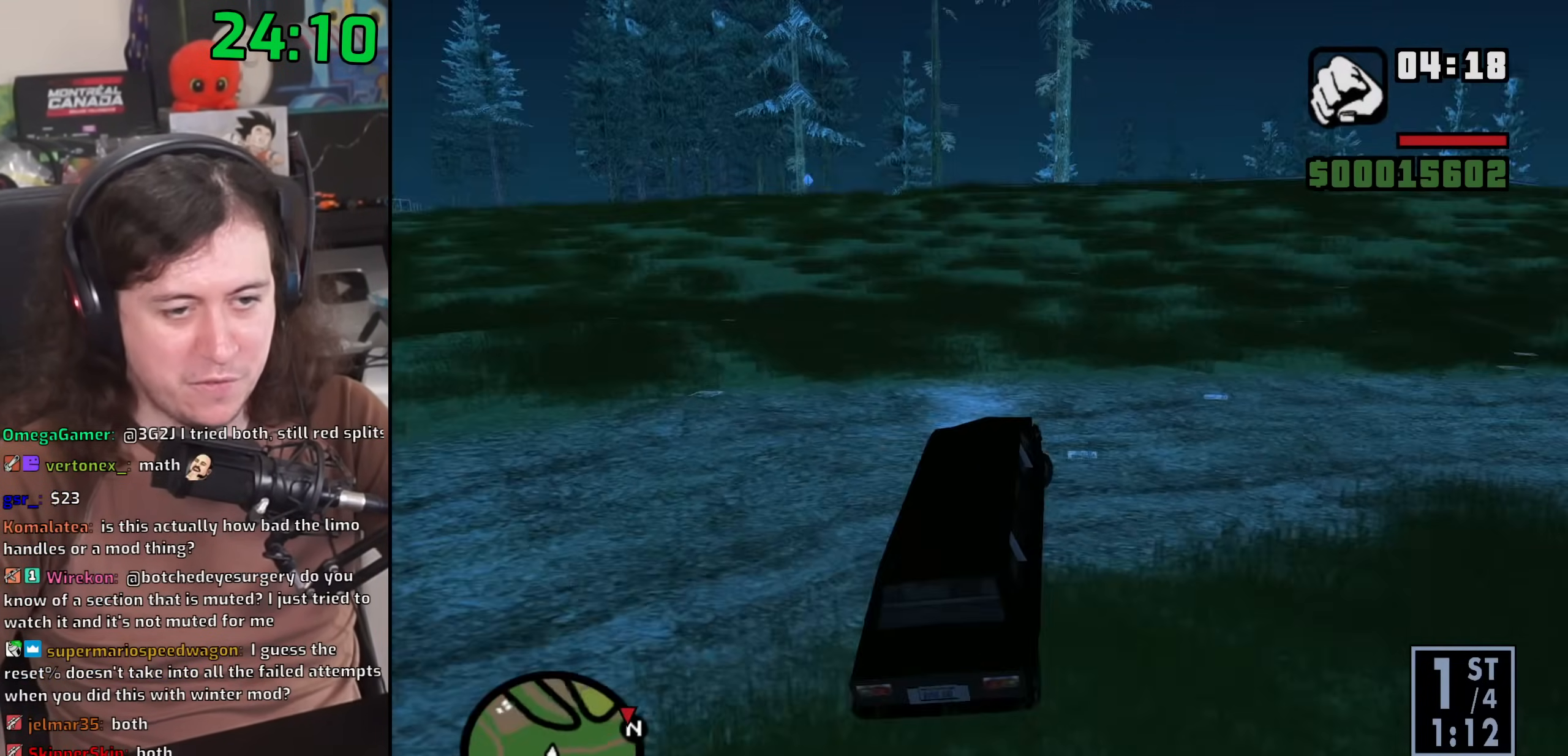
{"keys": ["d"], "mouse": [], "events": [[67, "w", "down"], [200, "w", "up"], [383, "w", "down"], [483, "w", "up"]]}
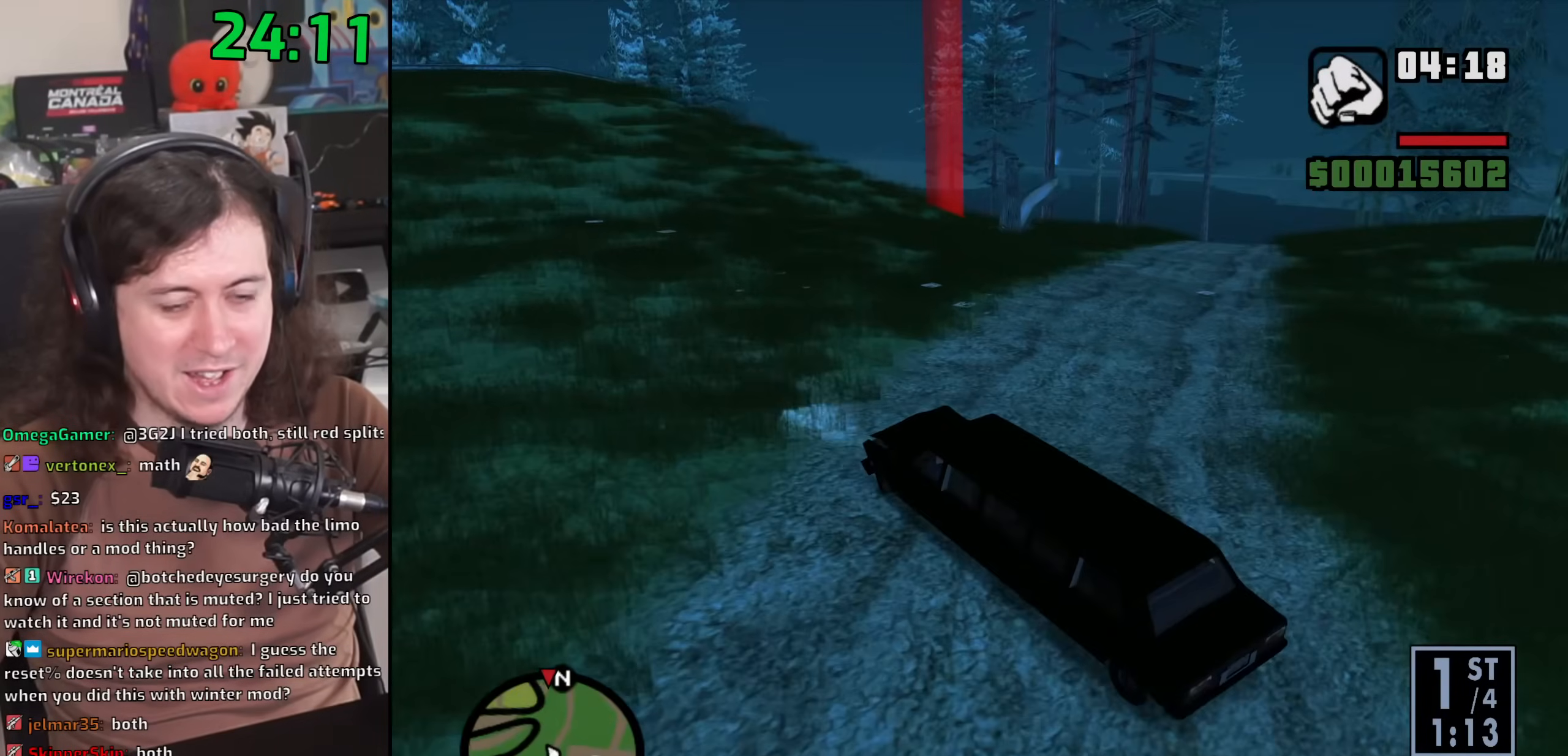
{"keys": ["w"], "mouse": [], "events": [[133, "w", "down"], [250, "w", "up"], [383, "w", "down"], [483, "d", "up"]]}
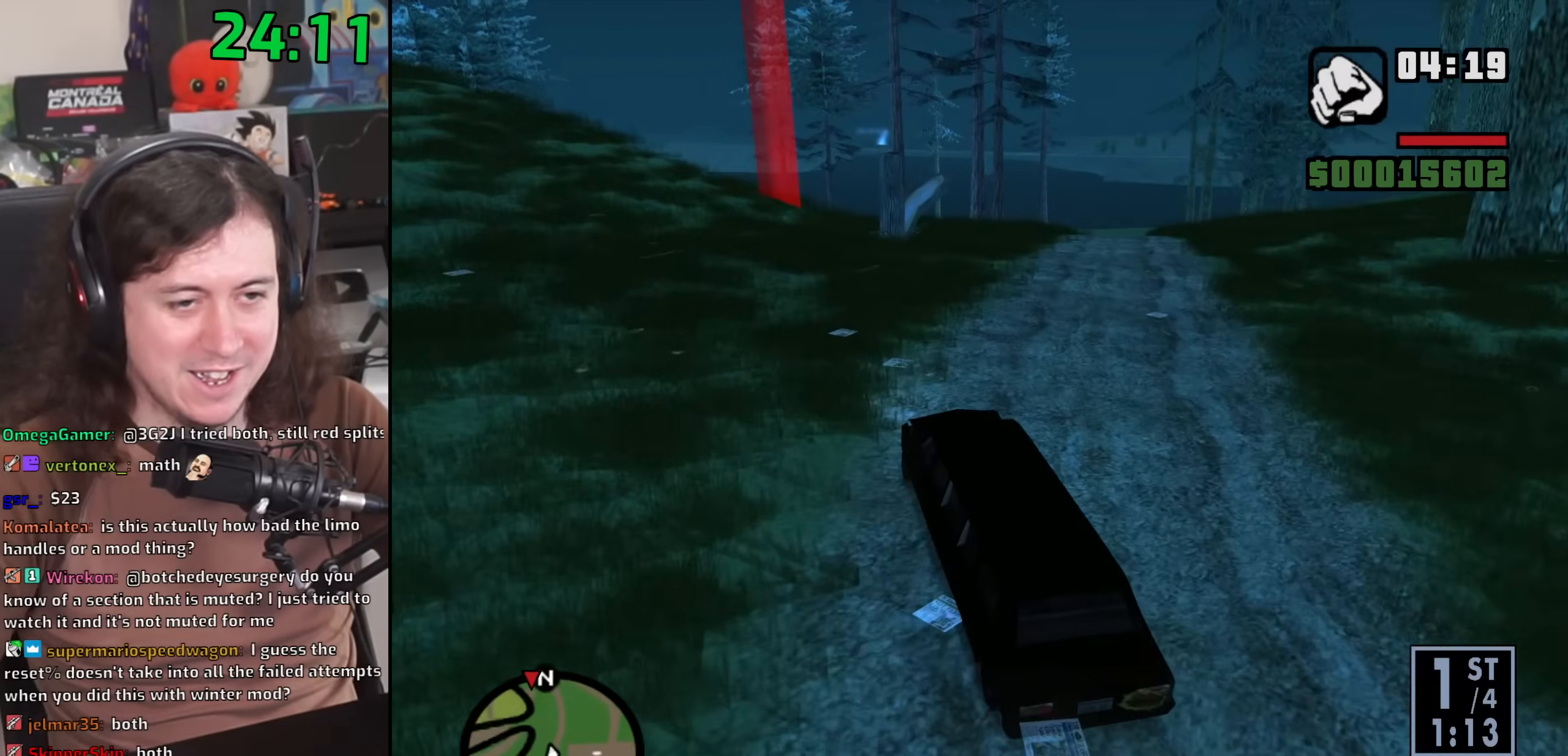
{"keys": ["w"], "mouse": [], "events": [[33, "w", "up"], [133, "a", "down"], [233, "w", "down"], [367, "a", "up"]]}
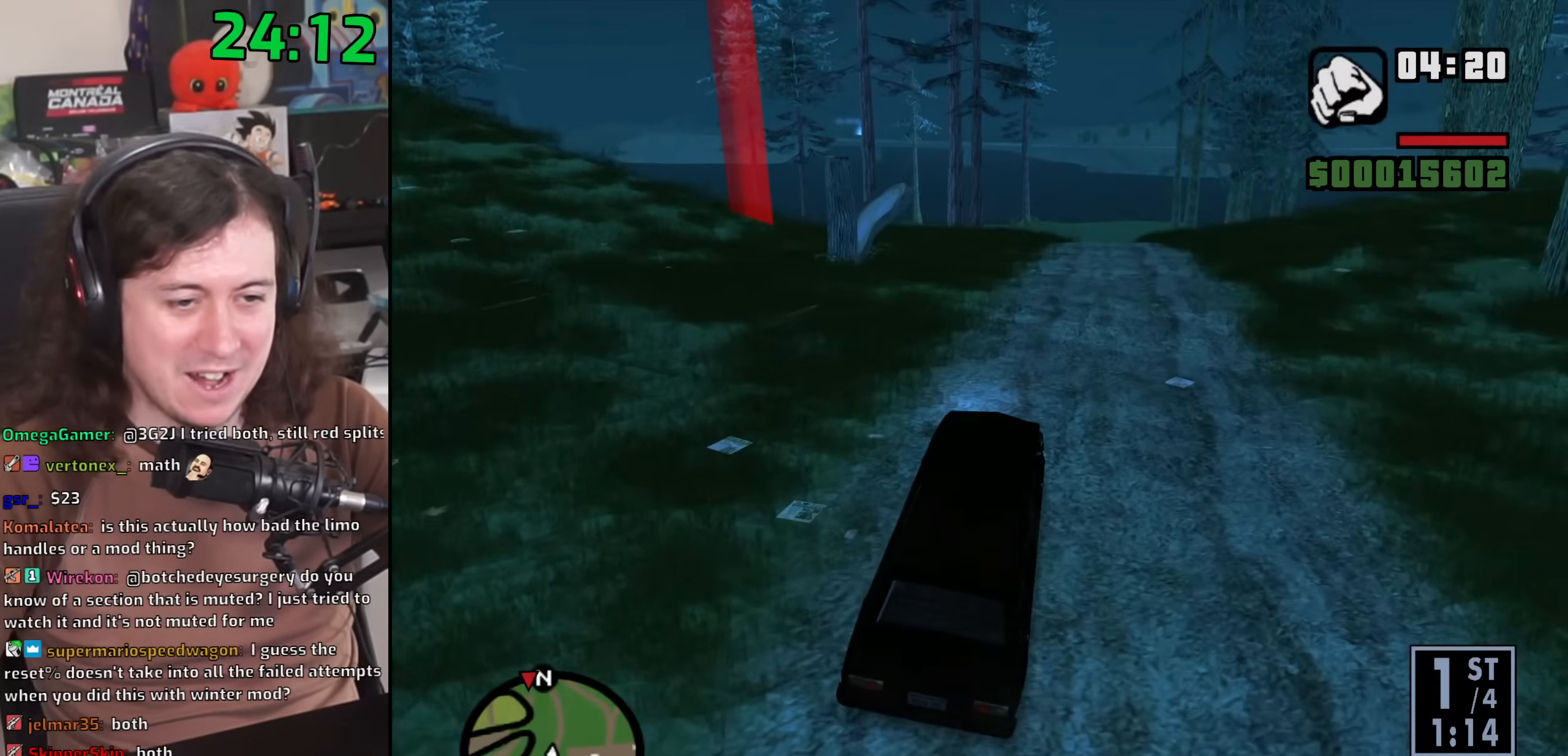
{"keys": ["w"], "mouse": [], "events": []}
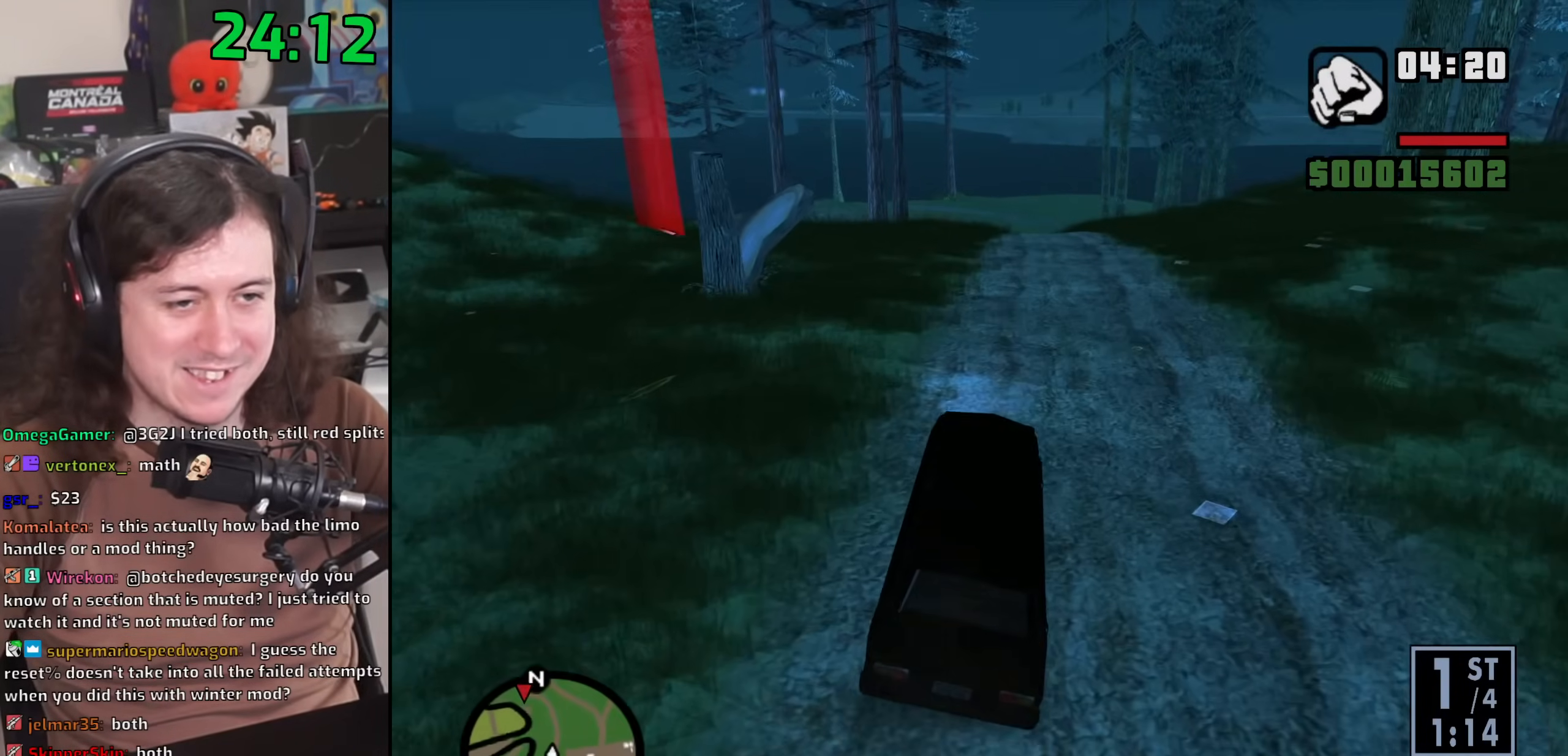
{"keys": ["w"], "mouse": [], "events": []}
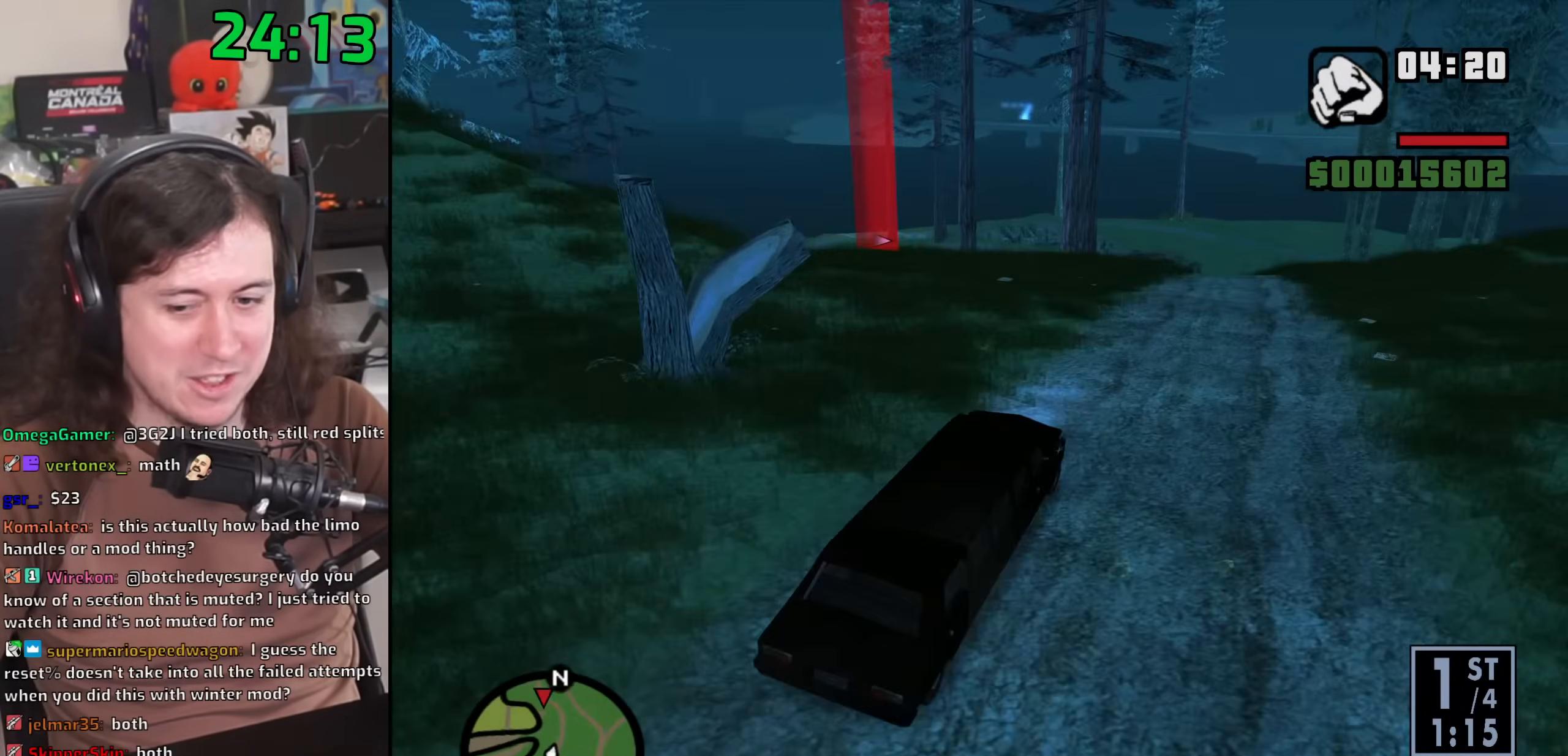
{"keys": ["w"], "mouse": [], "events": []}
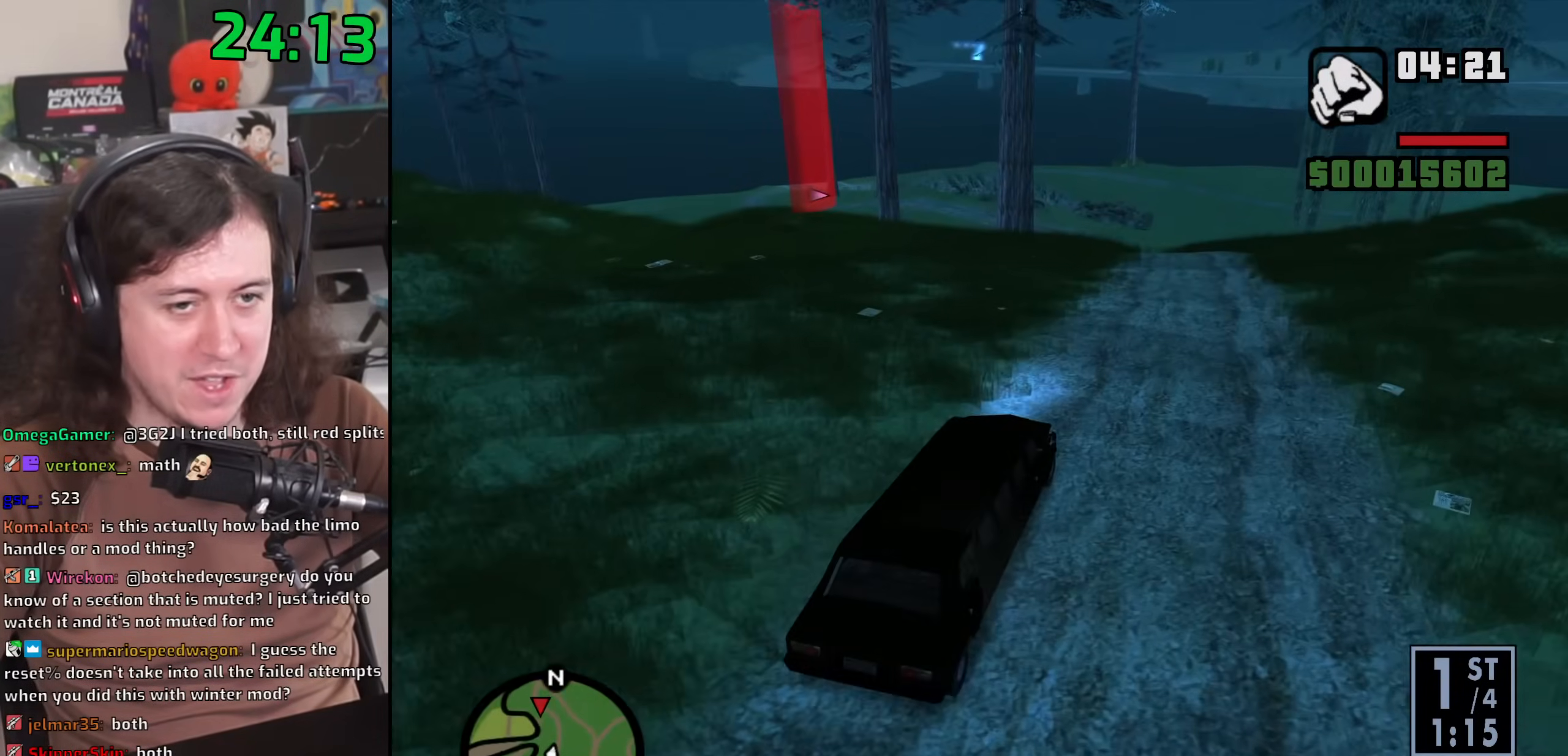
{"keys": ["w"], "mouse": [], "events": []}